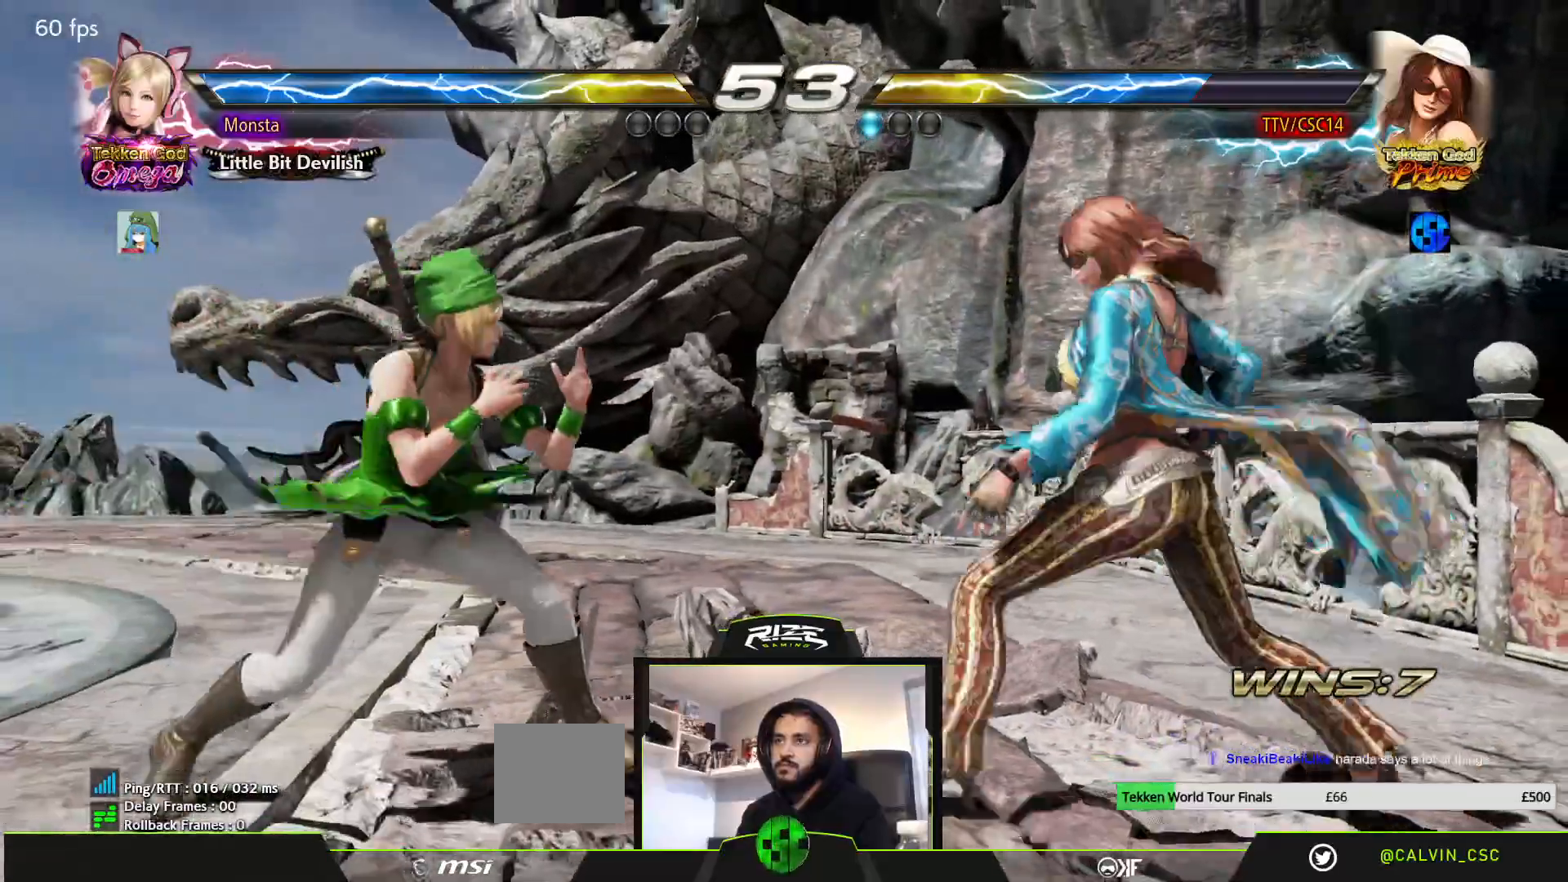
Gameplay with a controller (PlayStation layout); each line is a JSON object with the inputs held at the frame after it. "events" lists button and stick changes between this image and that frame as [ms after this image, input, new state], when the widget could be followed in between.
{"buttons": [], "left_stick": "center", "right_stick": "center", "events": [[33, "DPAD_RIGHT", "down"], [133, "DPAD_RIGHT", "up"], [300, "DPAD_DOWN", "down"], [333, "TRIANGLE", "down"], [400, "DPAD_DOWN", "up"], [450, "TRIANGLE", "up"]]}
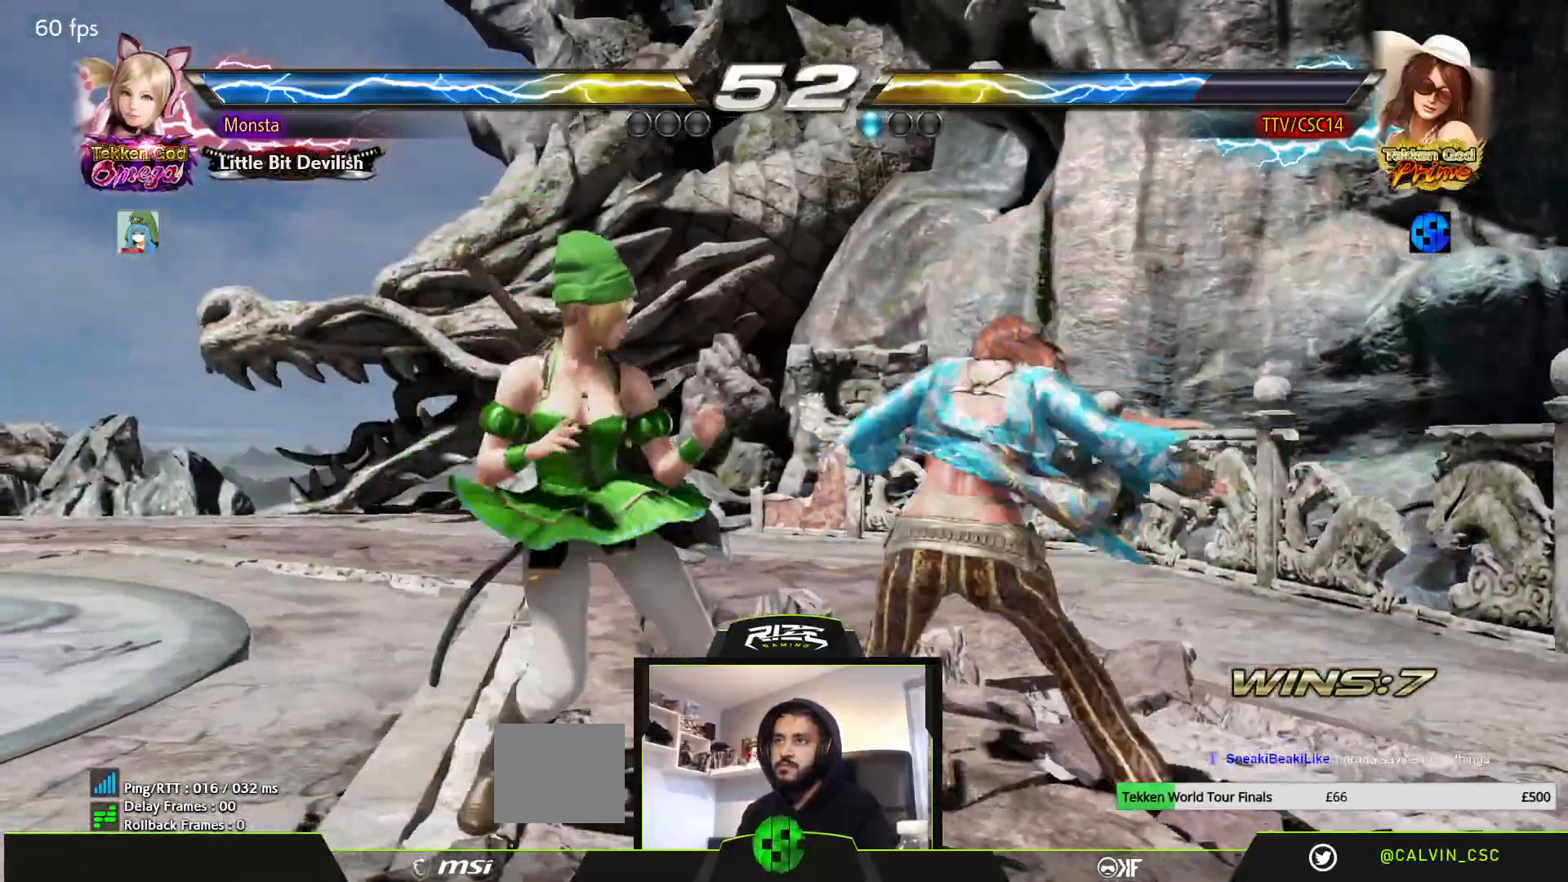
{"buttons": [], "left_stick": "center", "right_stick": "center", "events": []}
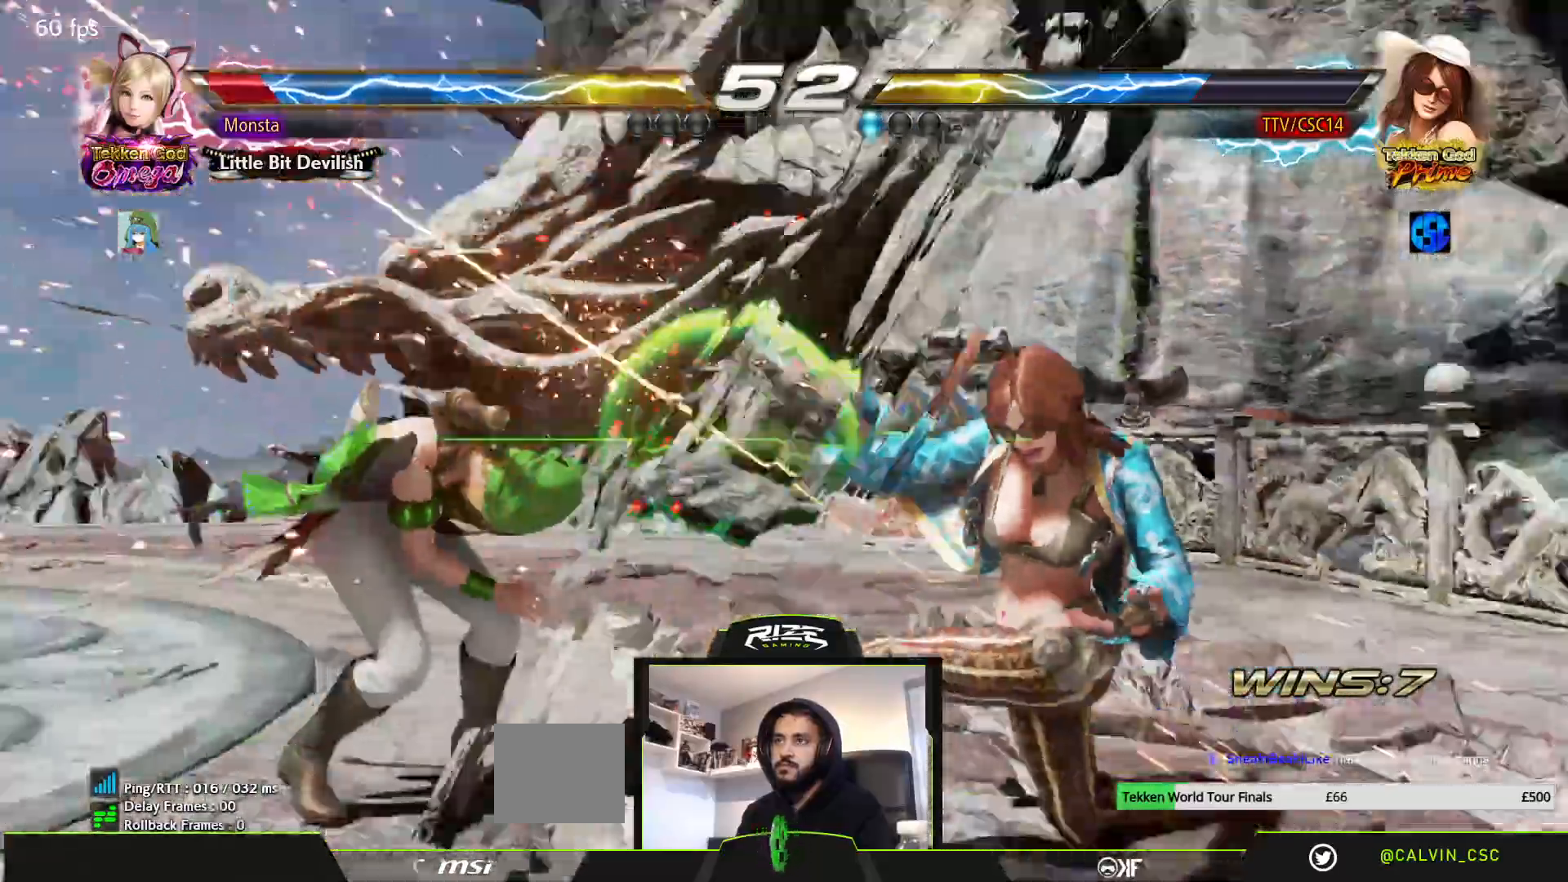
{"buttons": ["DPAD_LEFT"], "left_stick": "center", "right_stick": "center", "events": [[250, "DPAD_DOWN", "down"], [267, "TRIANGLE", "down"], [367, "DPAD_DOWN", "up"], [367, "TRIANGLE", "up"], [417, "DPAD_LEFT", "down"]]}
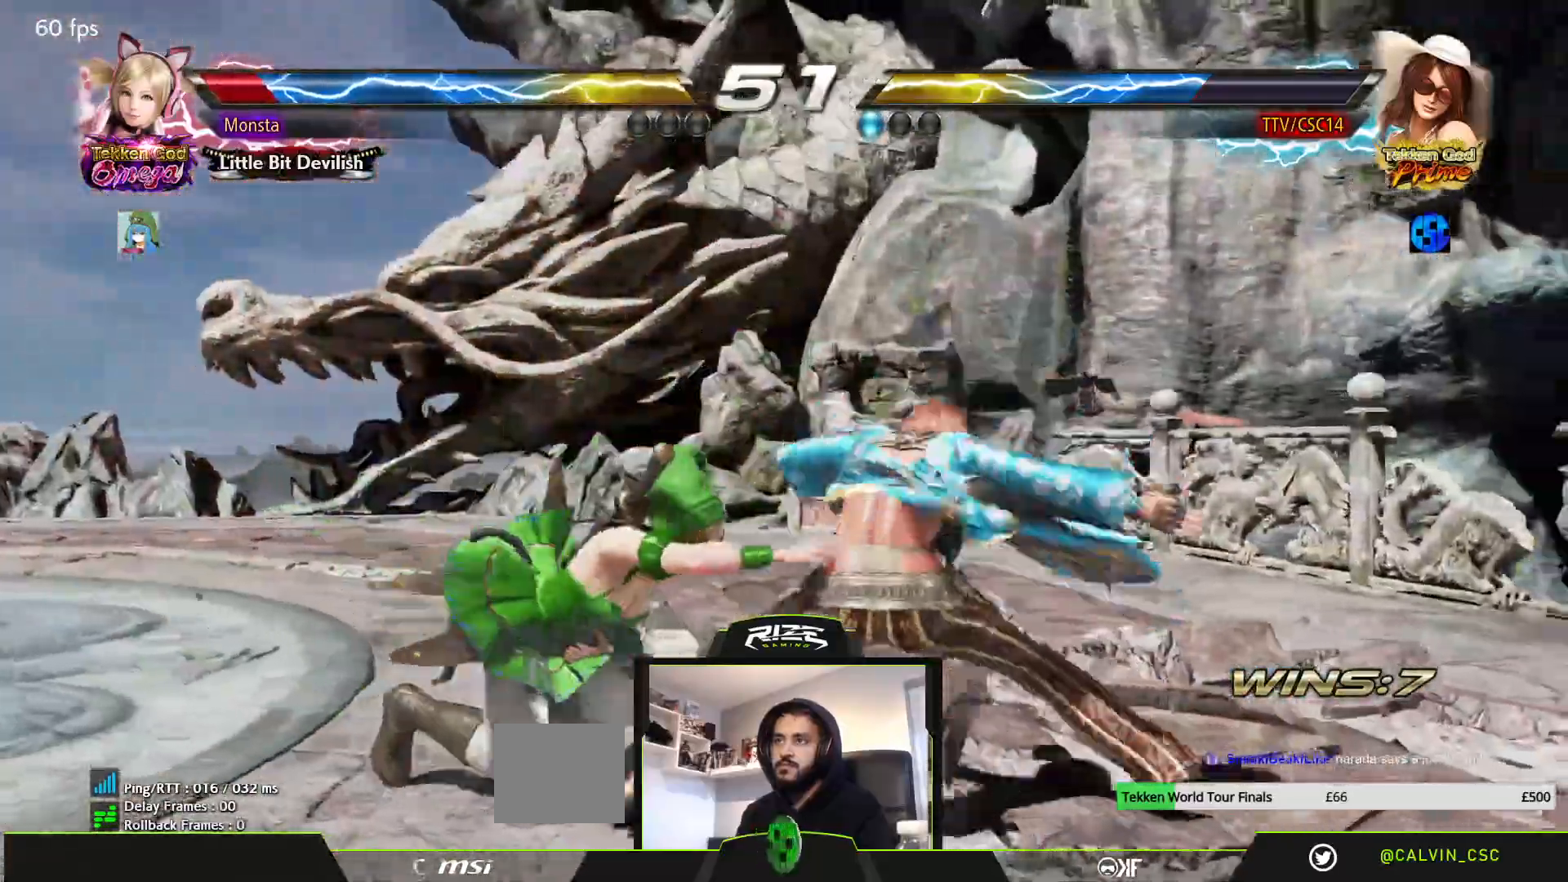
{"buttons": ["CIRCLE"], "left_stick": "center", "right_stick": "center"}
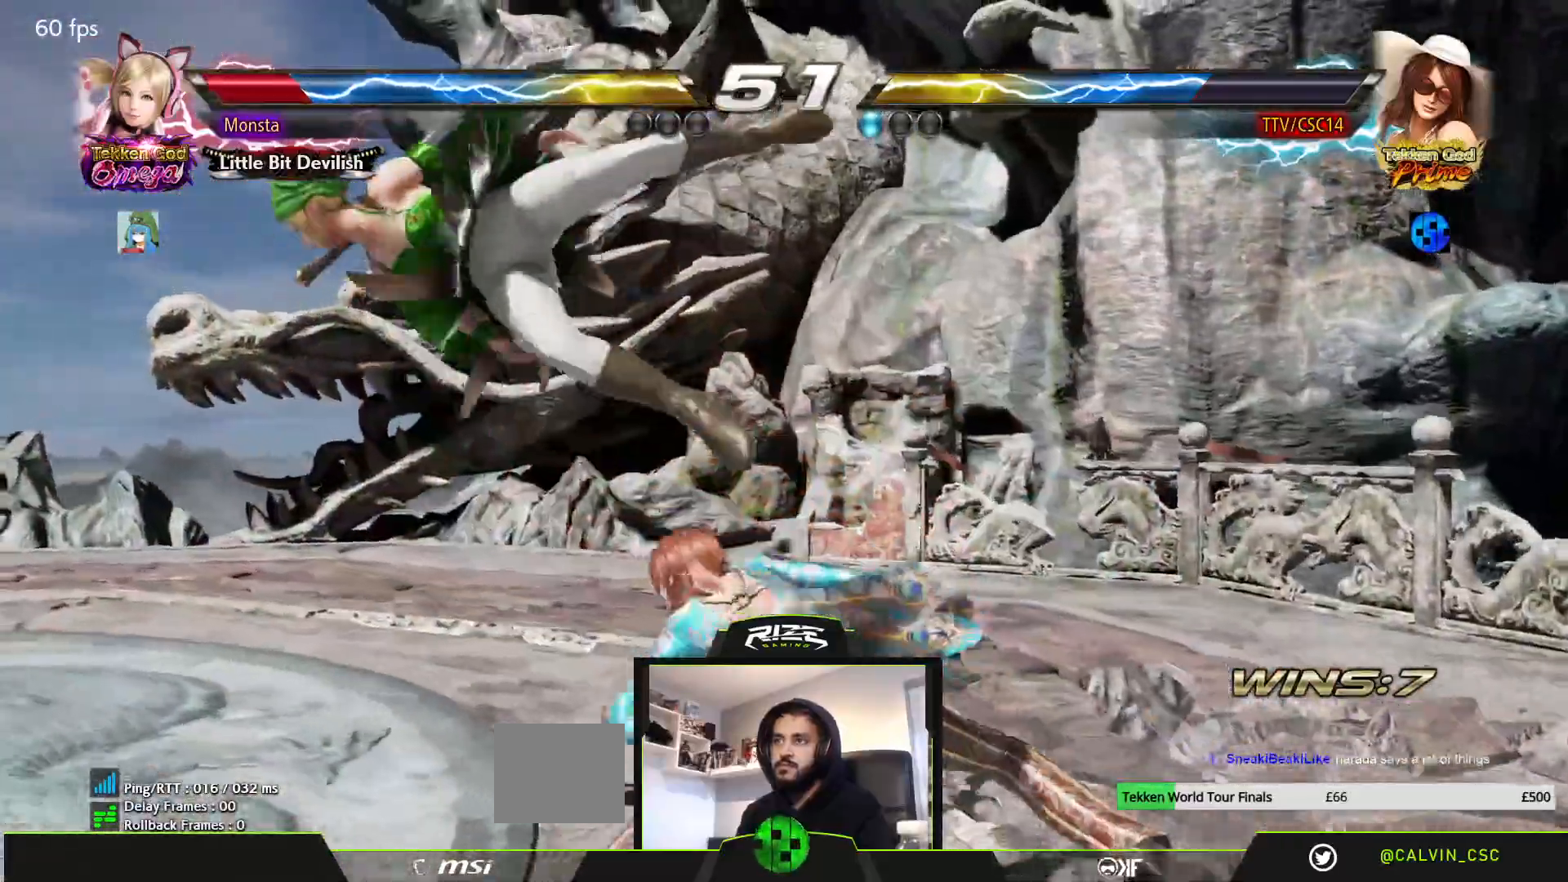
{"buttons": [], "left_stick": "center", "right_stick": "center", "events": [[50, "CIRCLE", "up"], [100, "CIRCLE", "down"], [217, "CIRCLE", "up"]]}
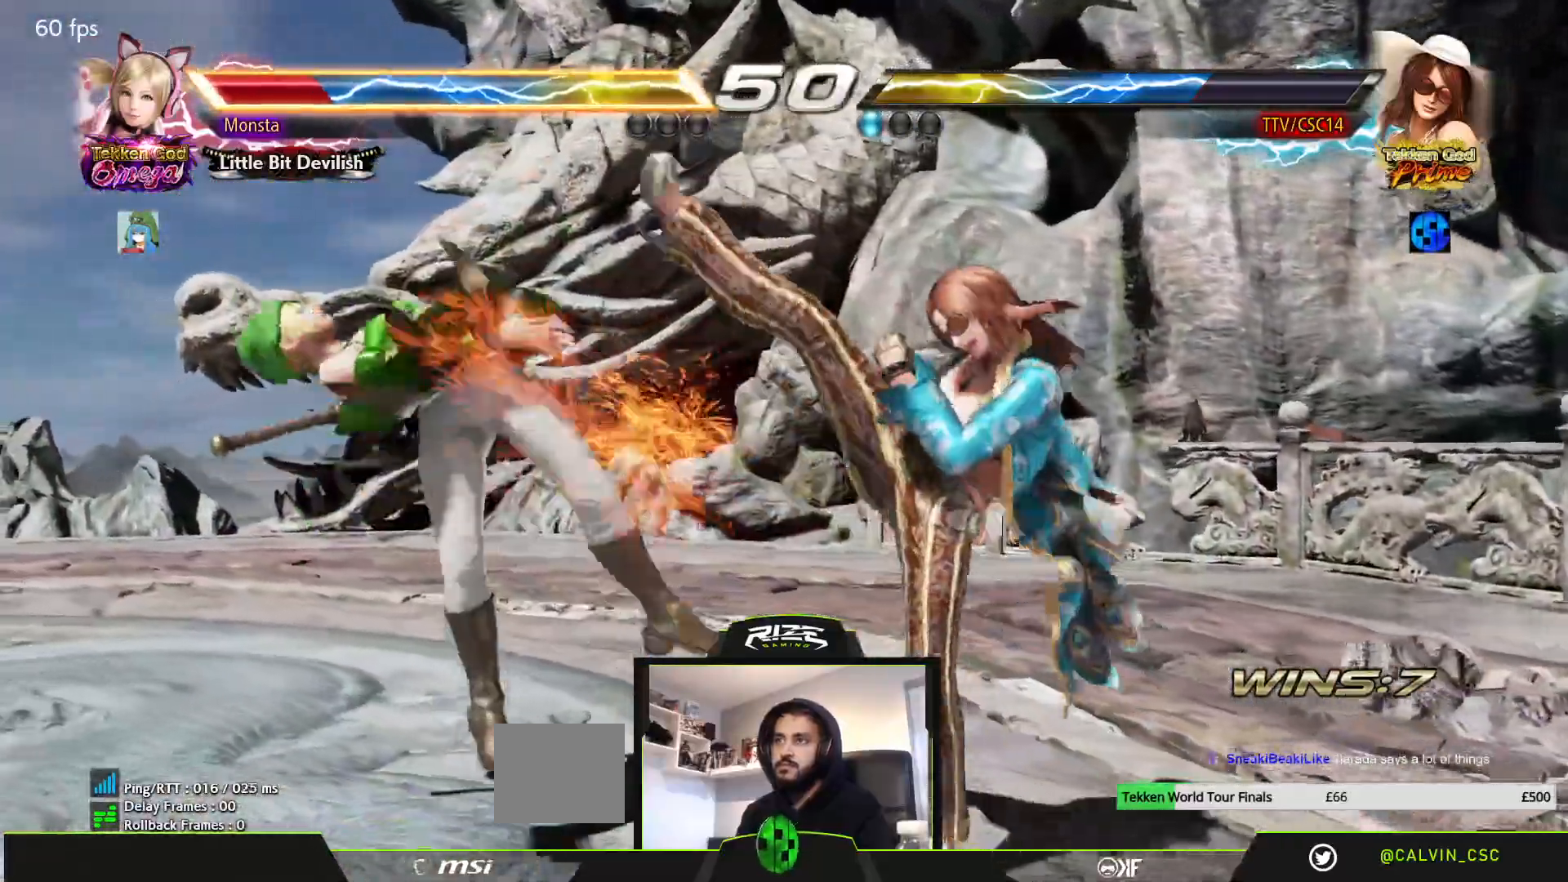
{"buttons": [], "left_stick": "center", "right_stick": "center", "events": [[67, "DPAD_DOWN", "down"], [67, "DPAD_LEFT", "down"], [117, "SQUARE", "down"], [267, "DPAD_DOWN", "up"], [267, "DPAD_LEFT", "up"], [267, "SQUARE", "up"]]}
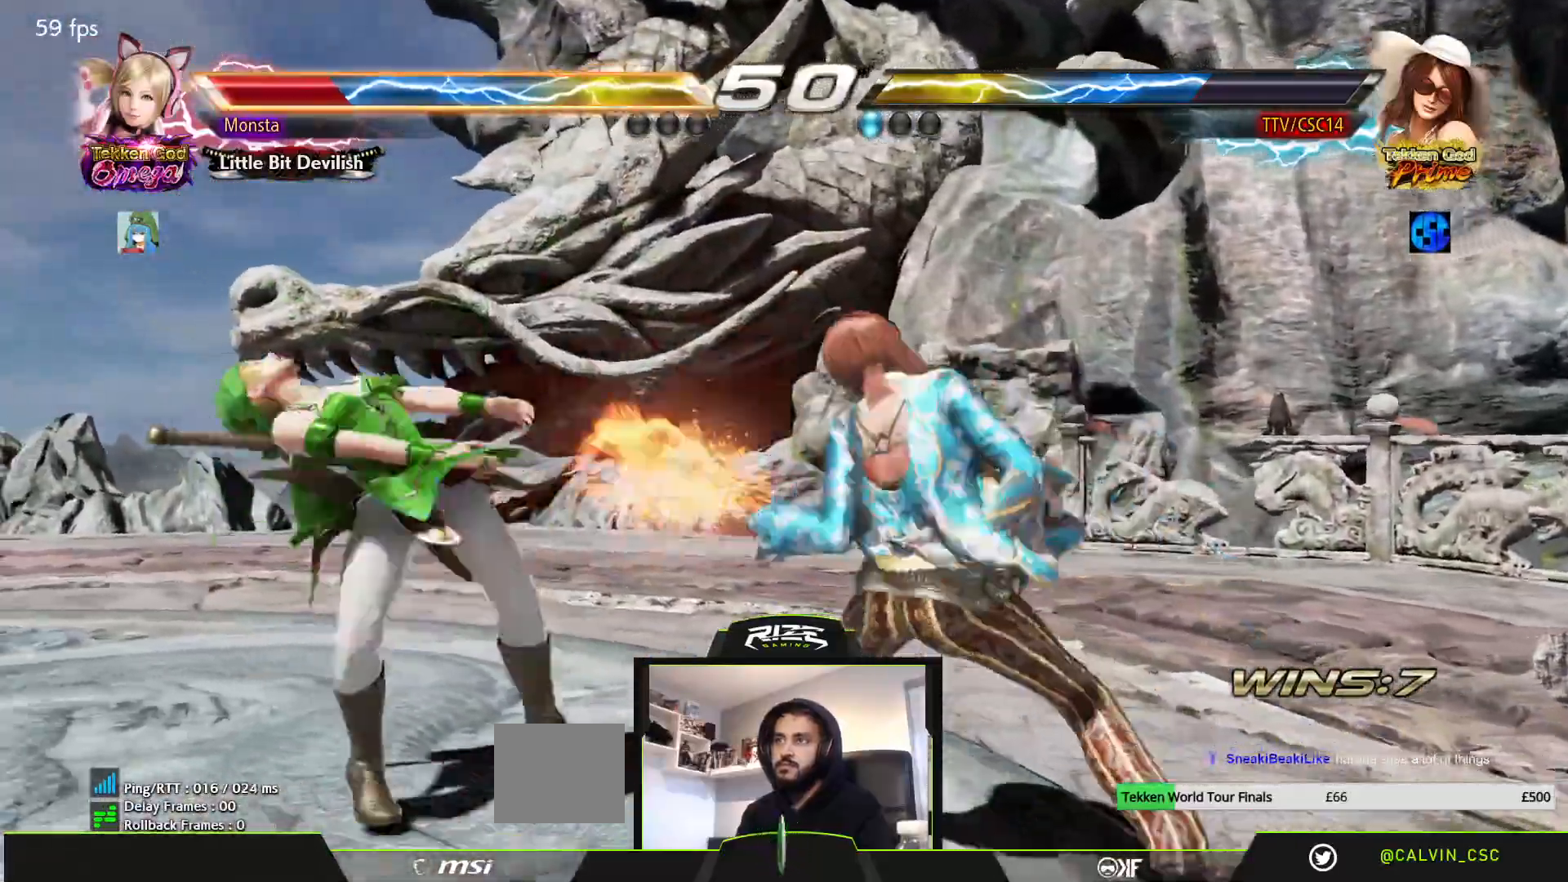
{"buttons": ["DPAD_LEFT"], "left_stick": "center", "right_stick": "center"}
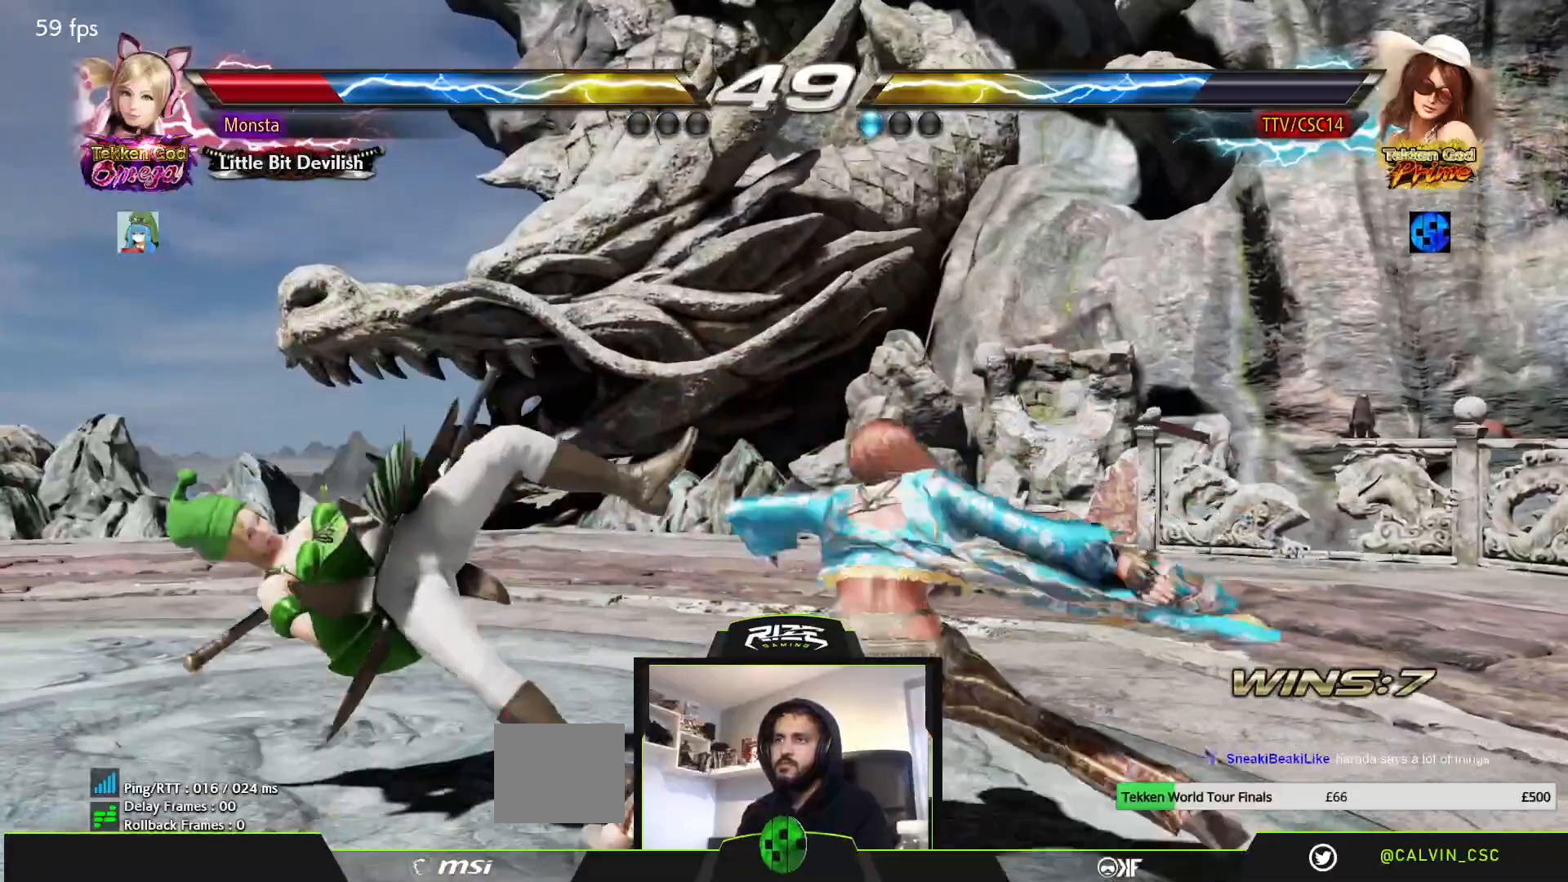
{"buttons": ["DPAD_DOWN", "DPAD_LEFT"], "left_stick": "center", "right_stick": "center", "events": [[483, "DPAD_DOWN", "down"]]}
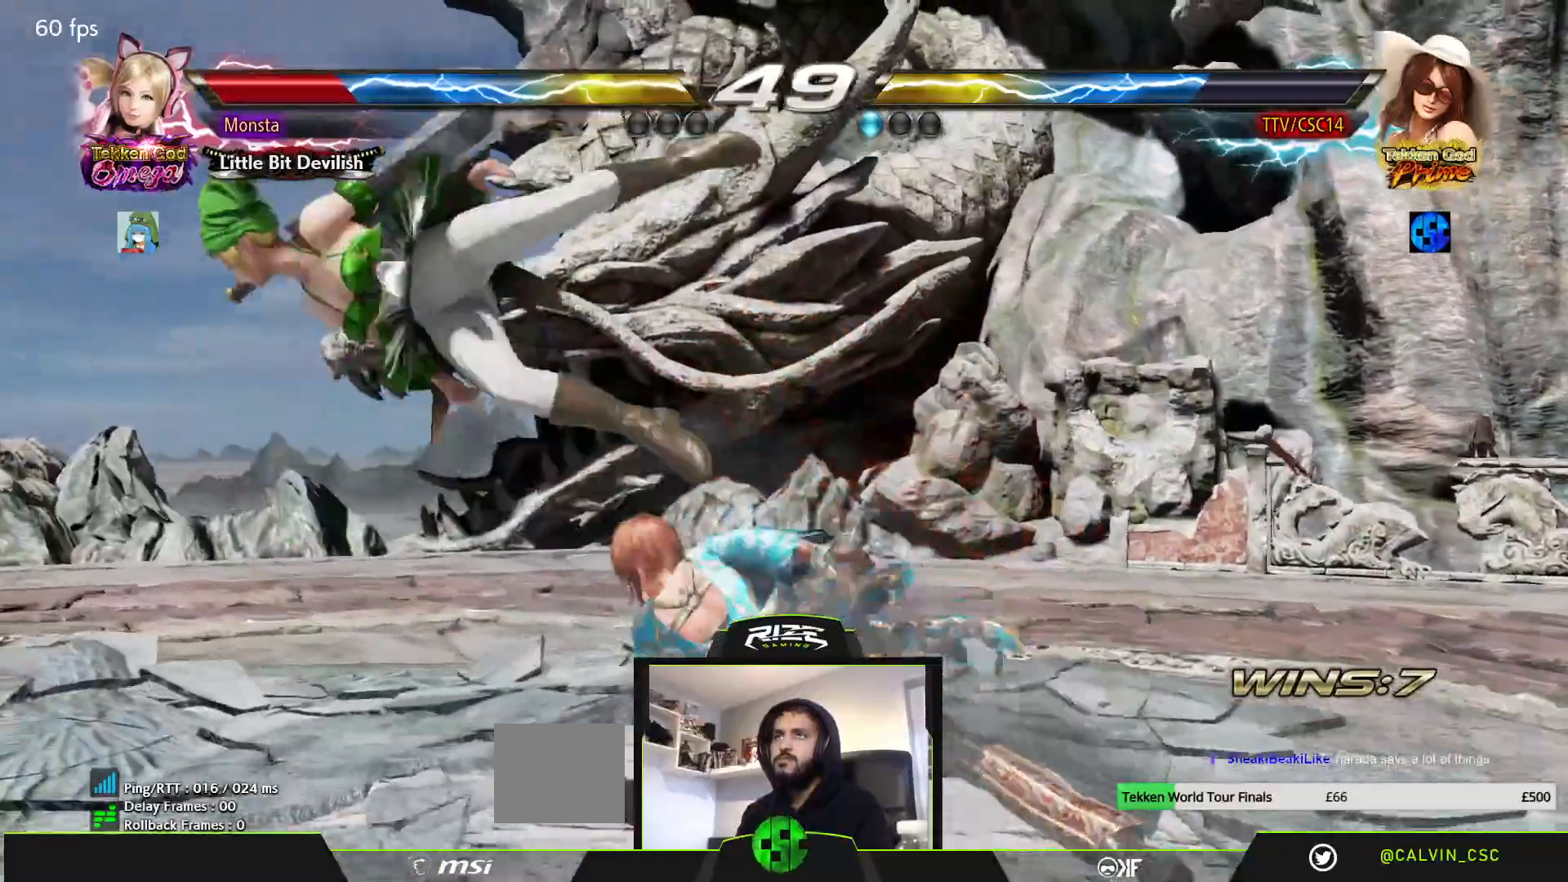
{"buttons": [], "left_stick": "center", "right_stick": "center", "events": [[33, "TRIANGLE", "down"], [100, "TRIANGLE", "up"], [167, "CROSS", "down"], [200, "DPAD_DOWN", "up"], [217, "DPAD_LEFT", "up"], [250, "CROSS", "up"]]}
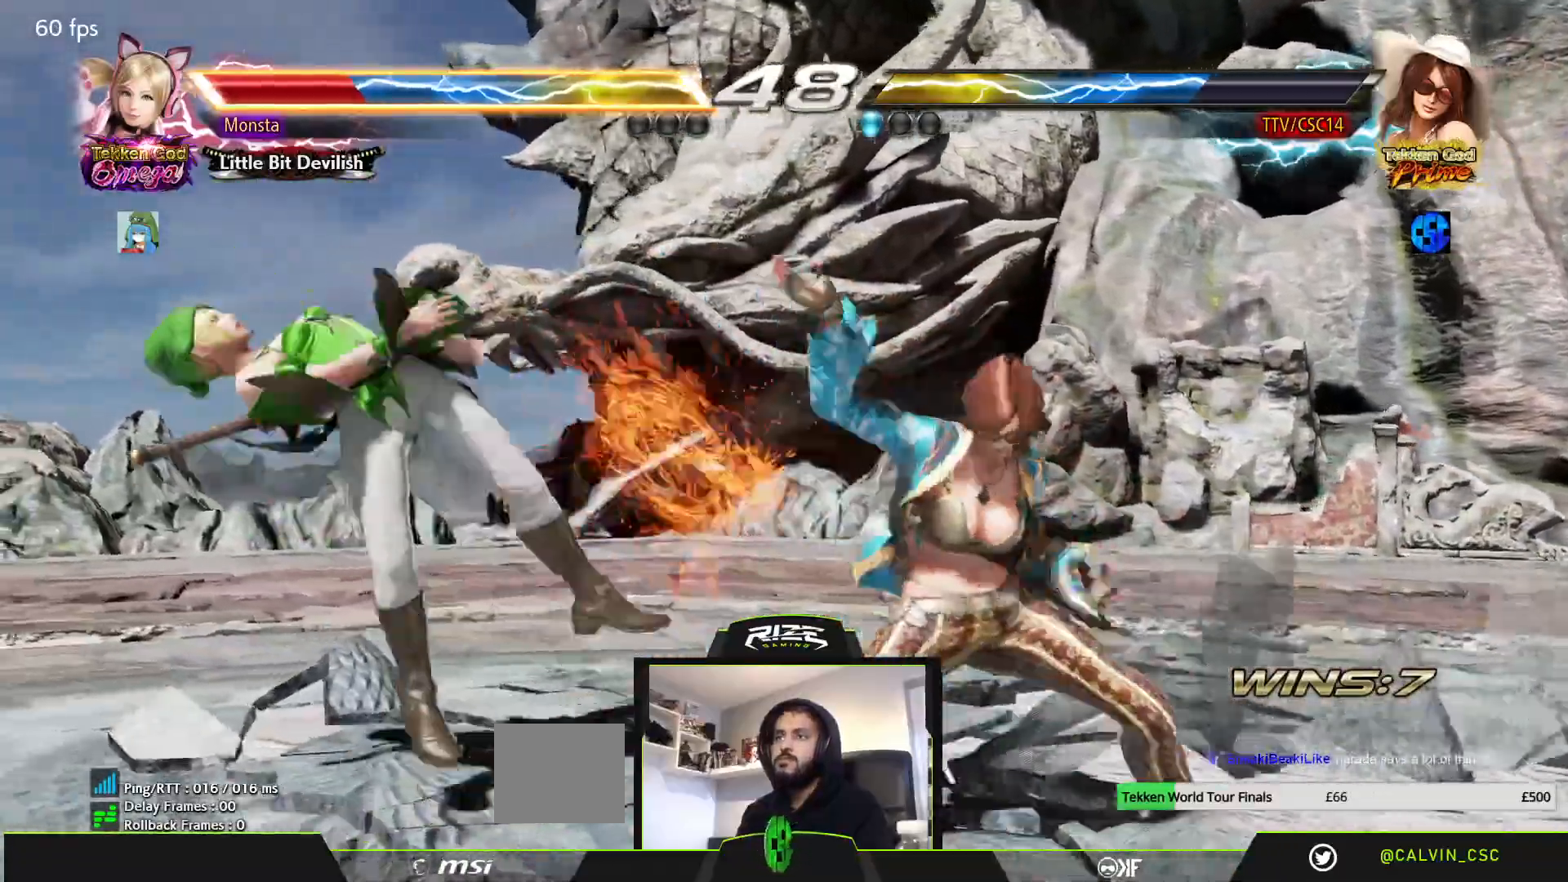
{"buttons": [], "left_stick": "center", "right_stick": "center", "events": []}
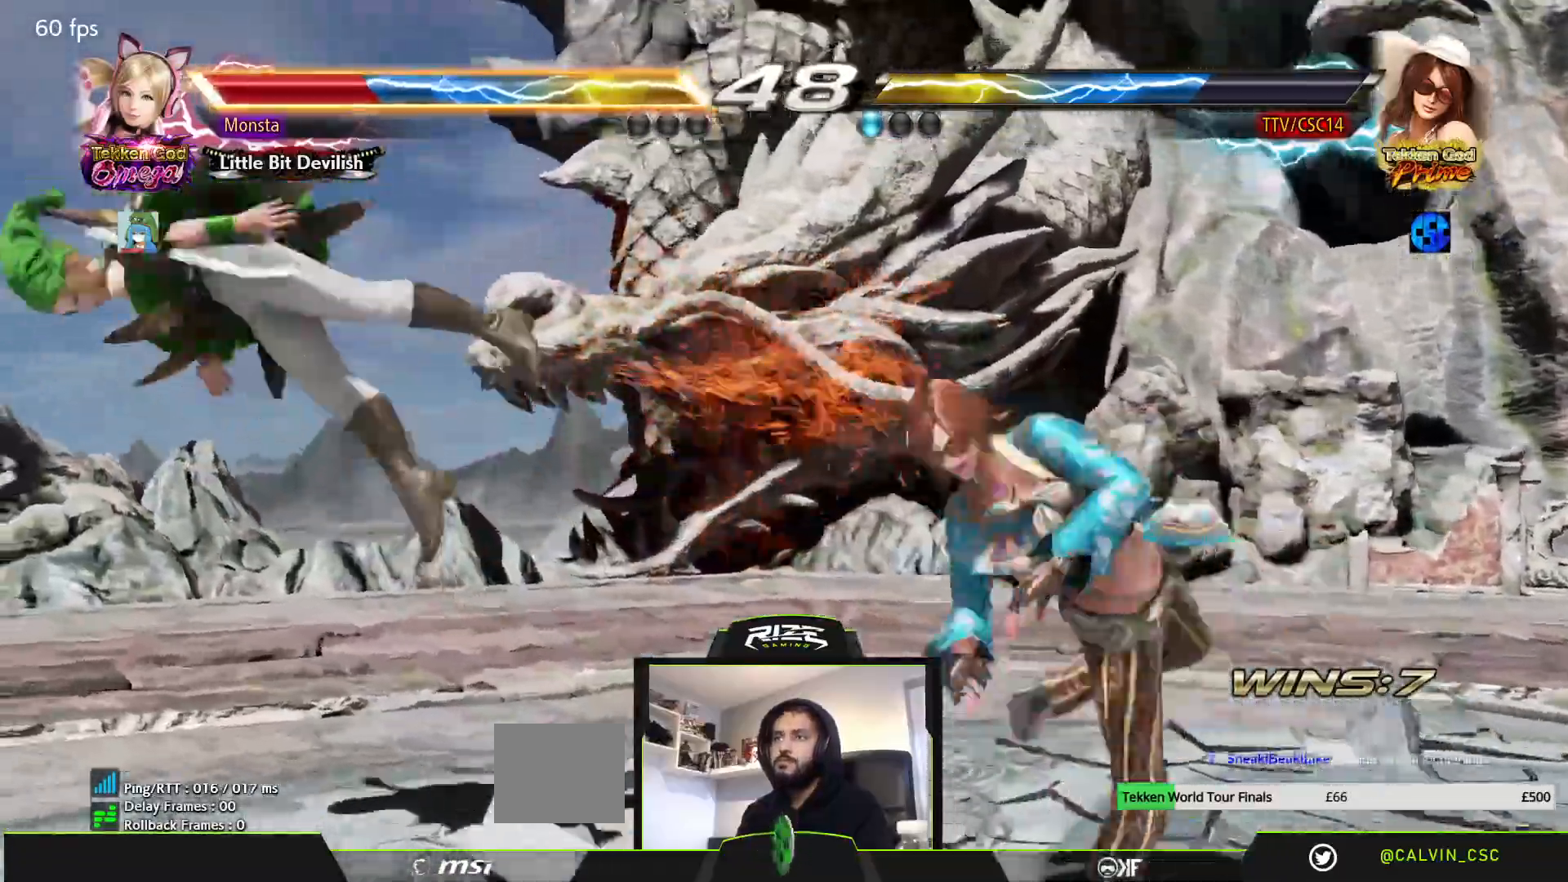
{"buttons": ["DPAD_DOWN"], "left_stick": "center", "right_stick": "center", "events": [[100, "DPAD_LEFT", "down"], [150, "DPAD_LEFT", "up"], [233, "DPAD_LEFT", "down"], [300, "DPAD_LEFT", "up"], [367, "DPAD_LEFT", "down"], [467, "DPAD_LEFT", "up"], [500, "DPAD_DOWN", "down"]]}
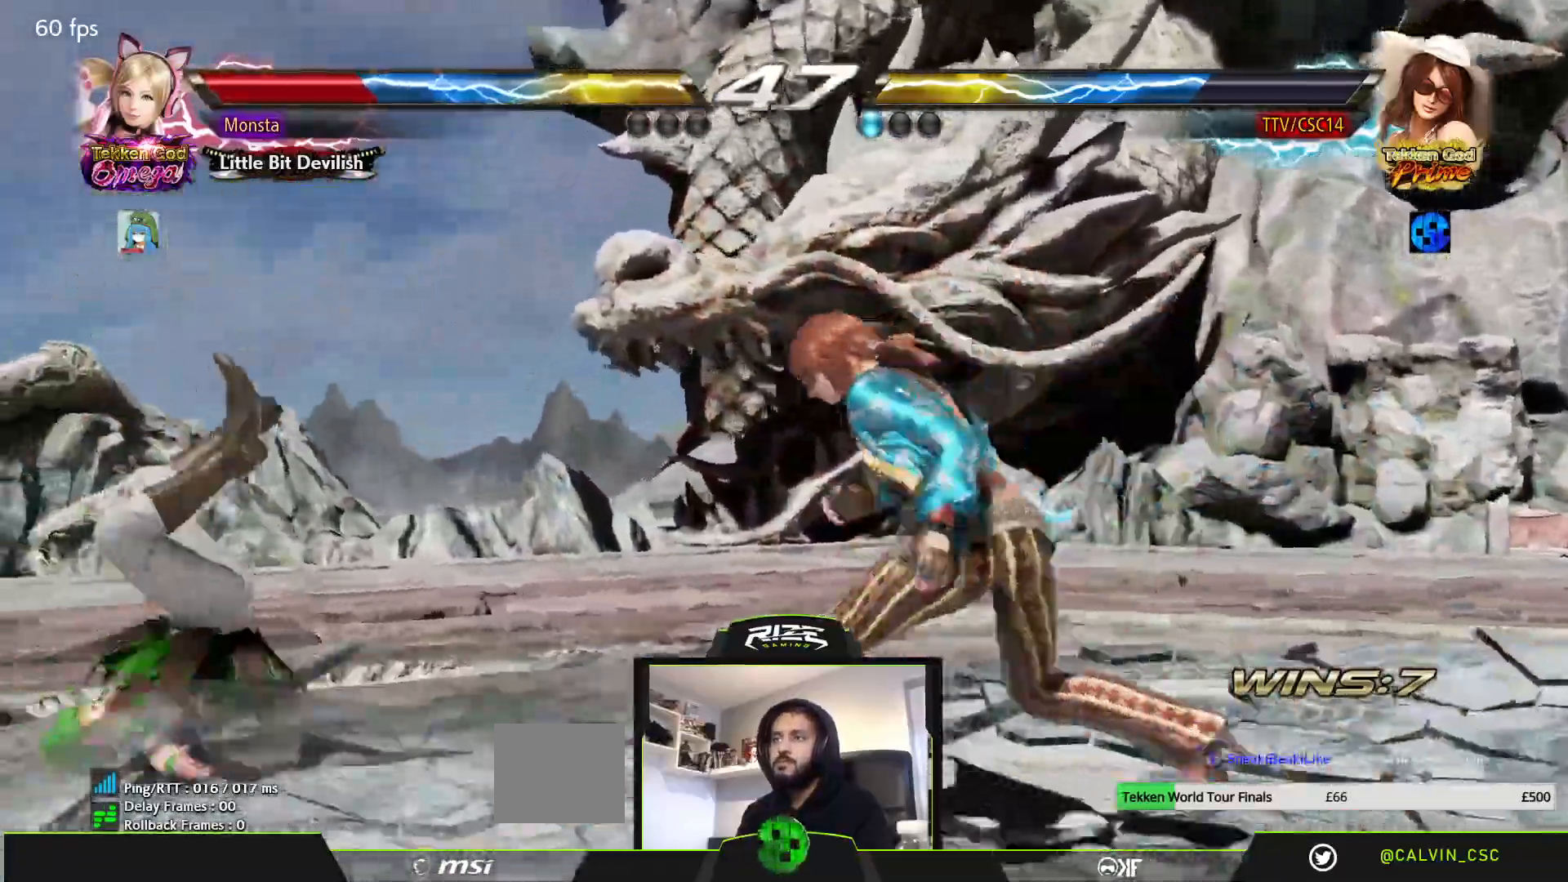
{"buttons": ["DPAD_LEFT"], "left_stick": "center", "right_stick": "center", "events": [[50, "TRIANGLE", "down"], [100, "TRIANGLE", "up"], [133, "DPAD_DOWN", "up"], [133, "DPAD_LEFT", "down"]]}
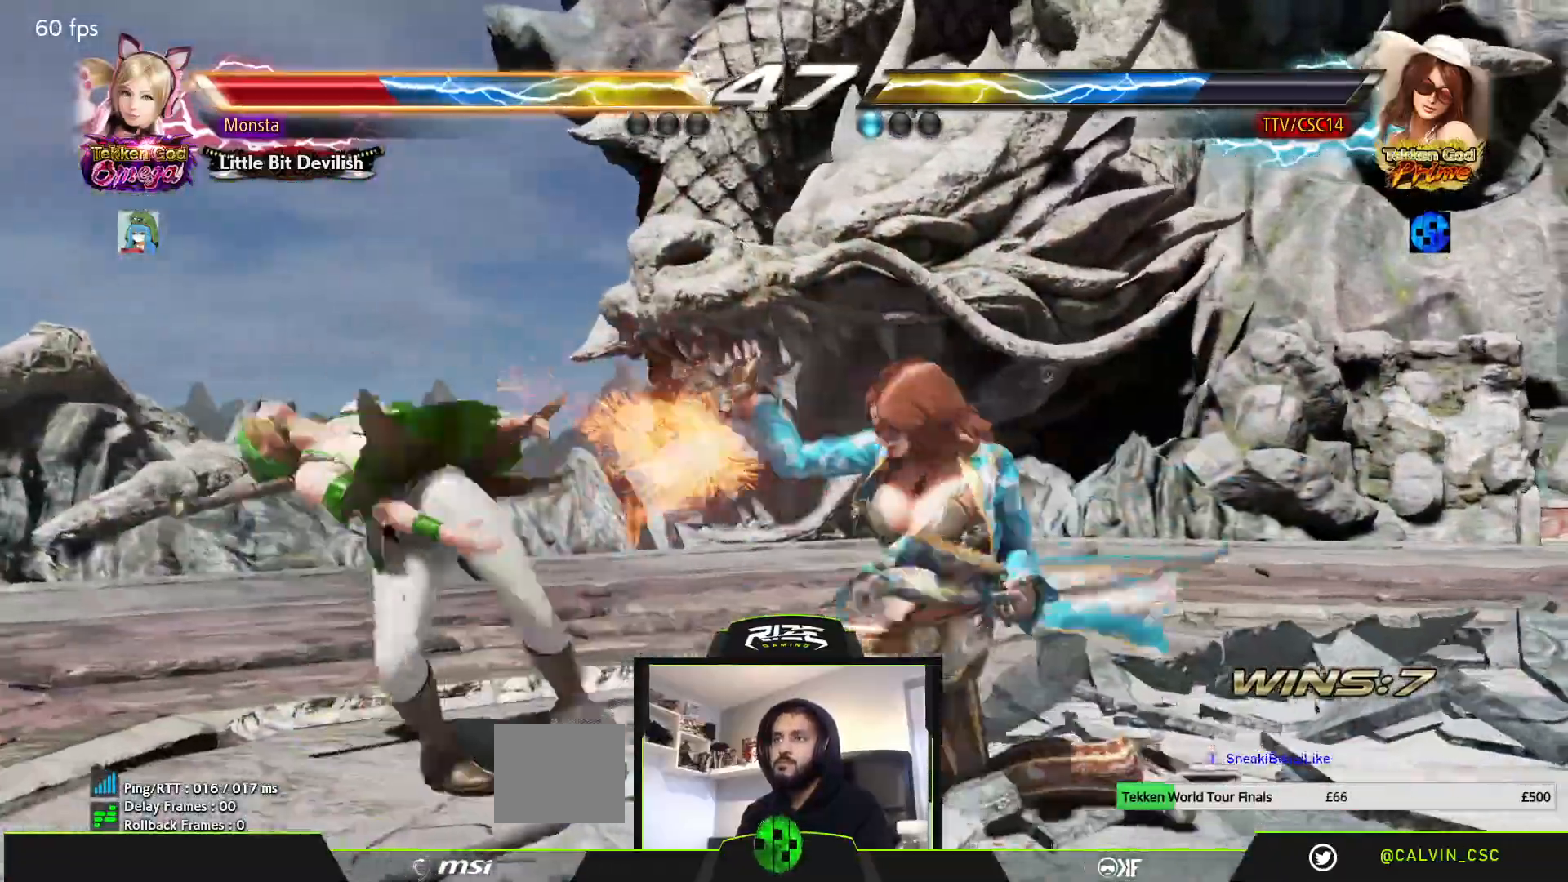
{"buttons": ["CIRCLE", "DPAD_LEFT"], "left_stick": "center", "right_stick": "center", "events": [[283, "CIRCLE", "down"]]}
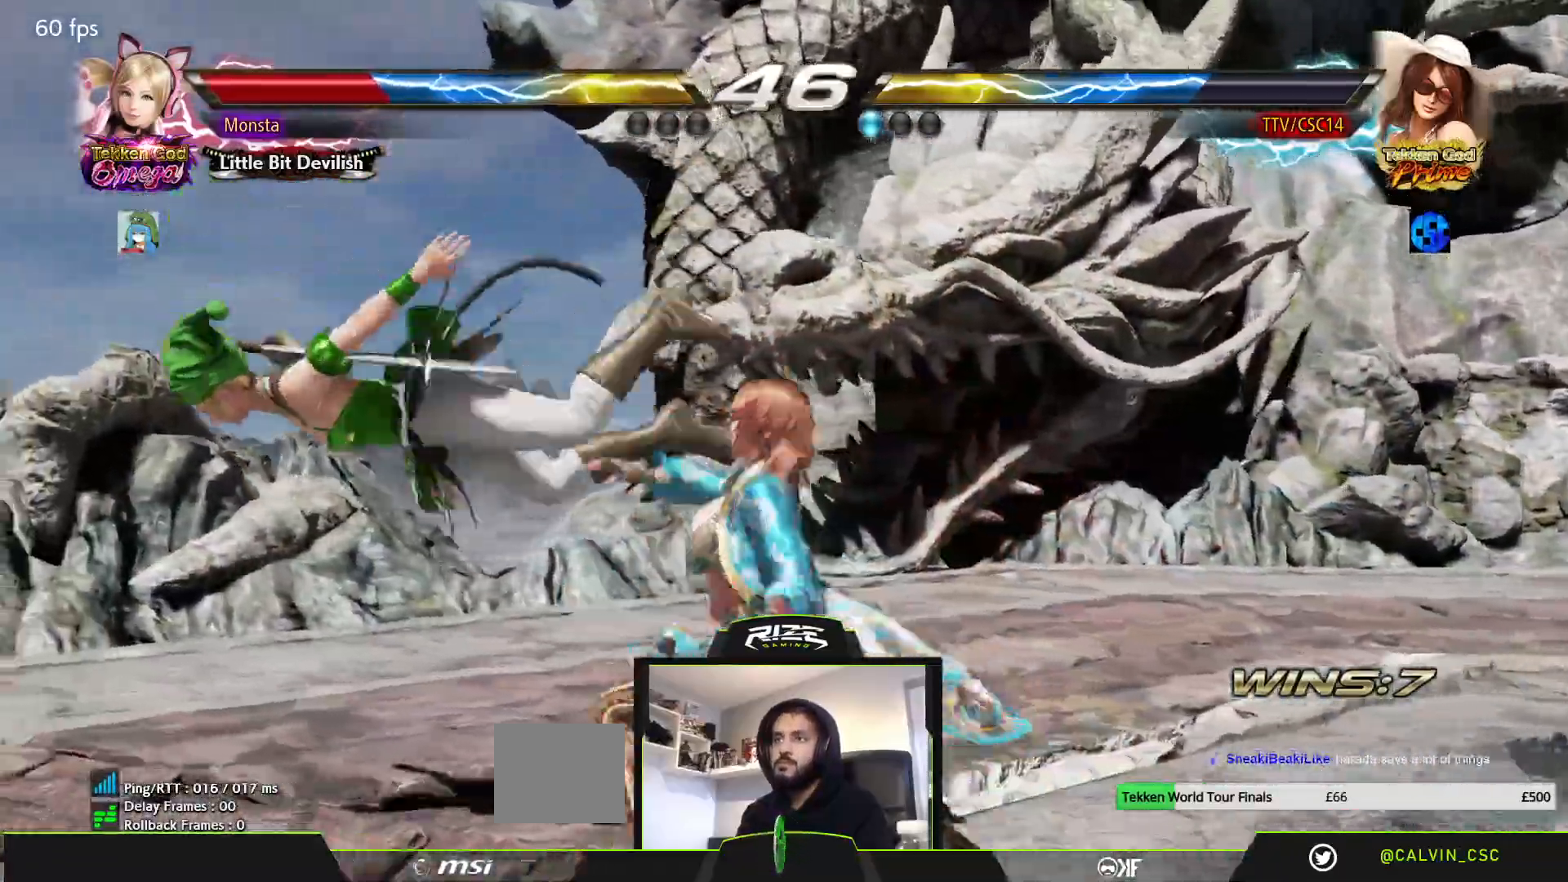
{"buttons": ["DPAD_LEFT"], "left_stick": "center", "right_stick": "center", "events": [[350, "CIRCLE", "up"]]}
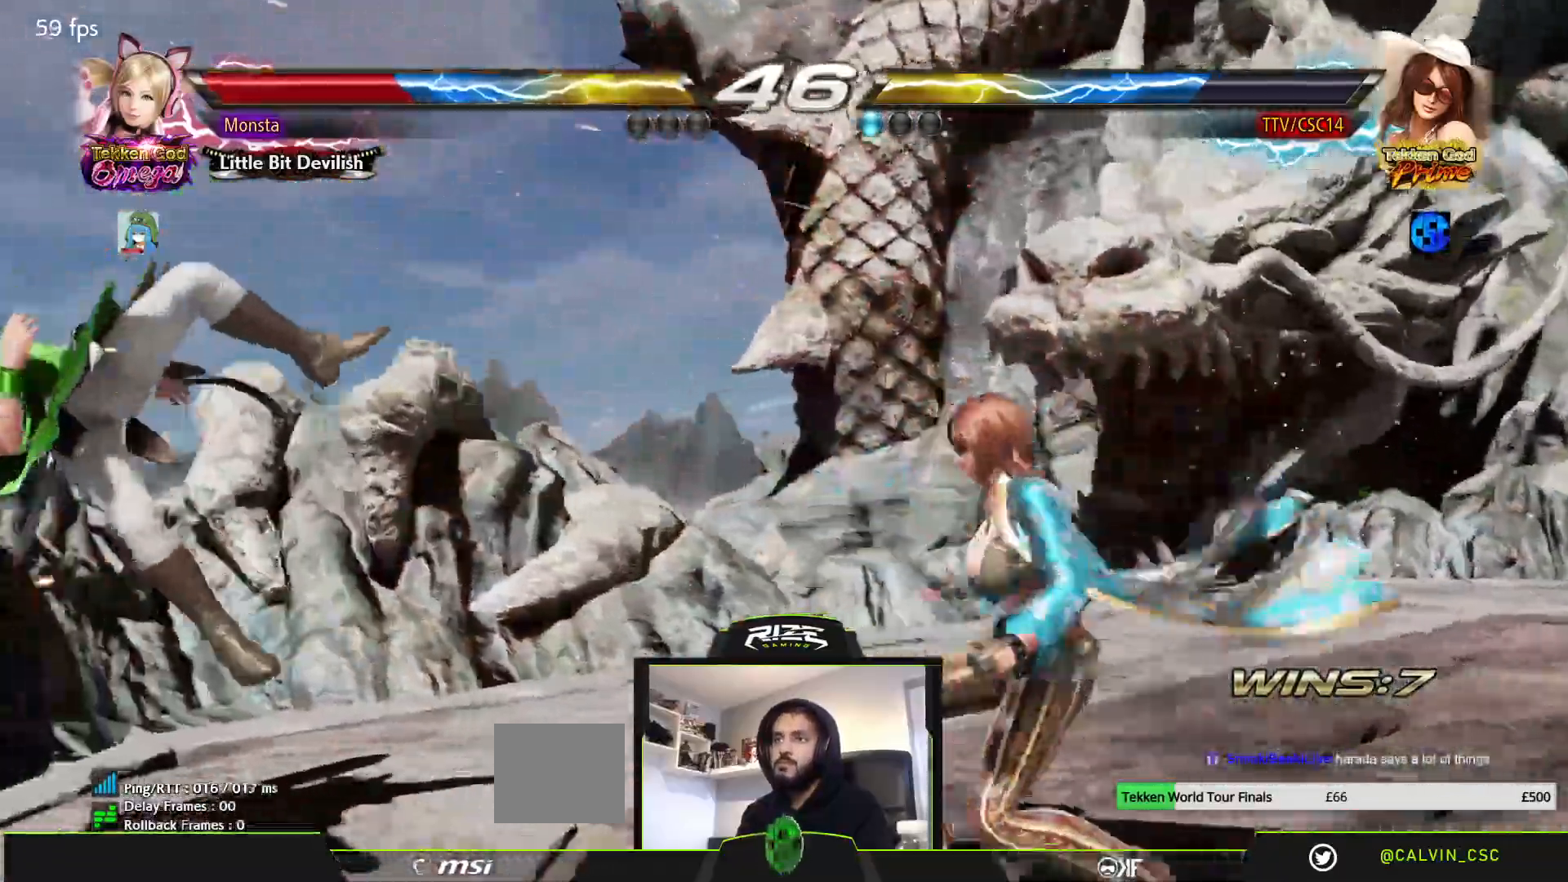
{"buttons": ["DPAD_DOWN", "DPAD_LEFT"], "left_stick": "center", "right_stick": "center", "events": [[67, "R1", "down"], [200, "R1", "up"], [300, "DPAD_DOWN", "down"]]}
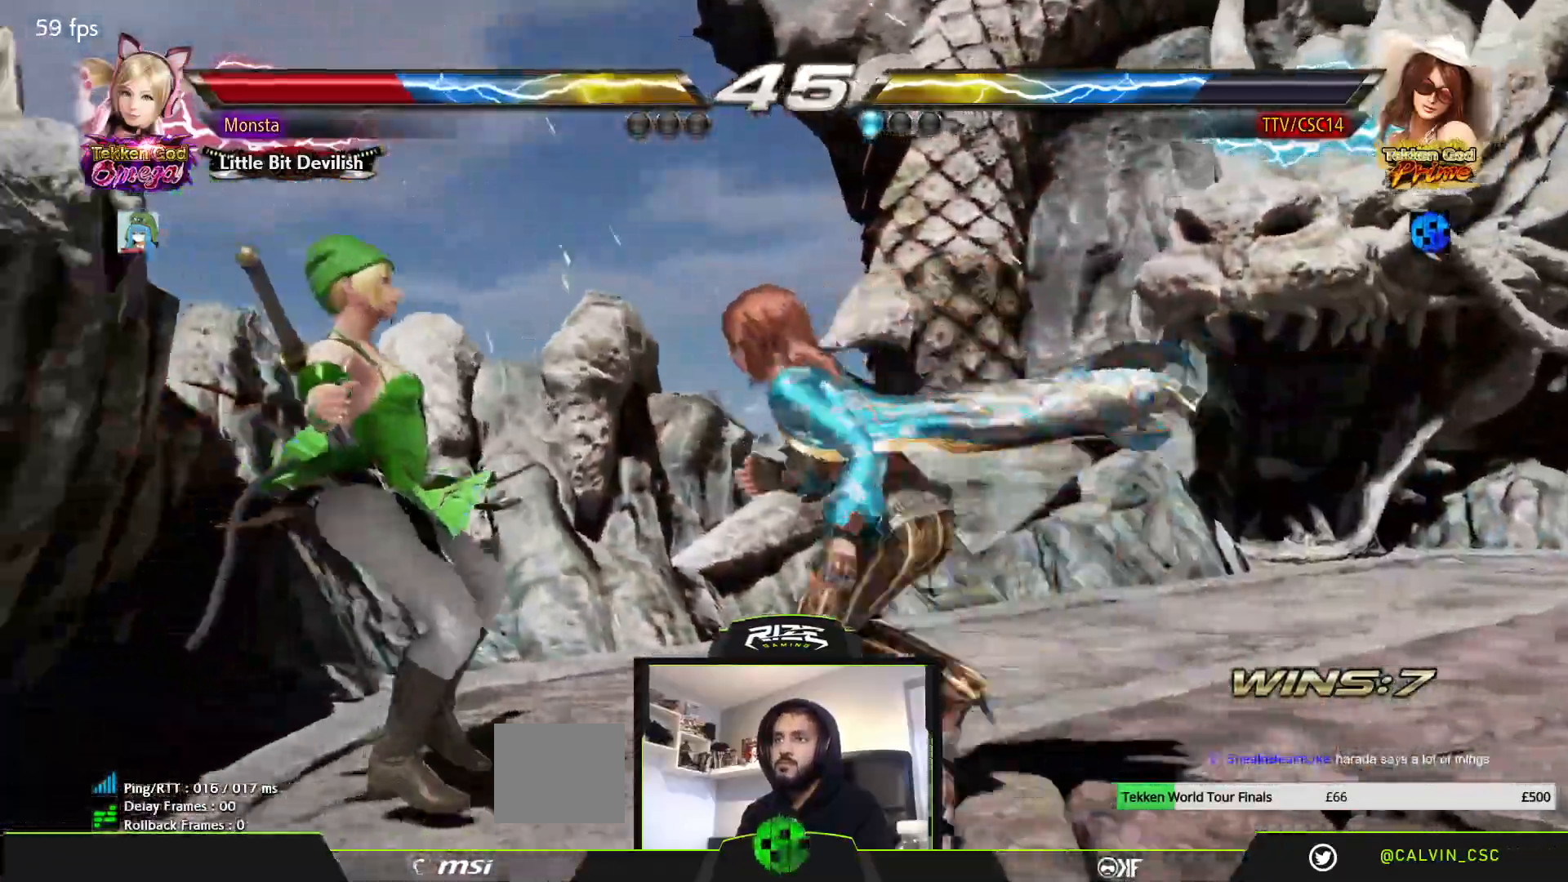
{"buttons": [], "left_stick": "center", "right_stick": "center", "events": [[33, "DPAD_DOWN", "up"], [217, "DPAD_LEFT", "up"], [217, "DPAD_RIGHT", "down"], [250, "DPAD_RIGHT", "up"]]}
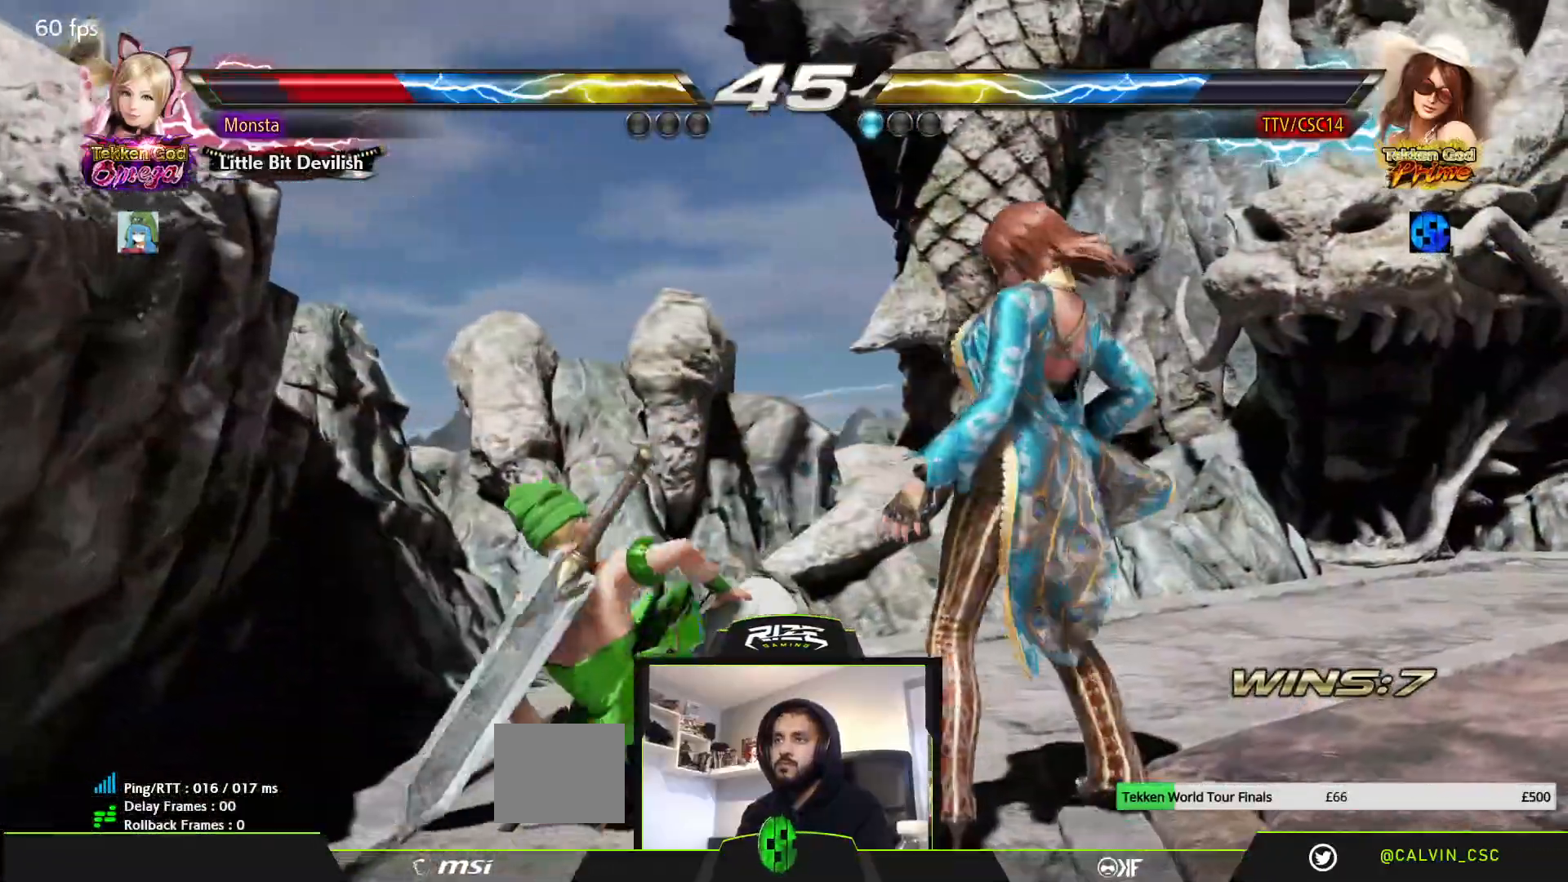
{"buttons": [], "left_stick": "center", "right_stick": "center", "events": [[100, "DPAD_RIGHT", "down"], [150, "CROSS", "down"], [467, "CROSS", "up"], [467, "DPAD_RIGHT", "up"]]}
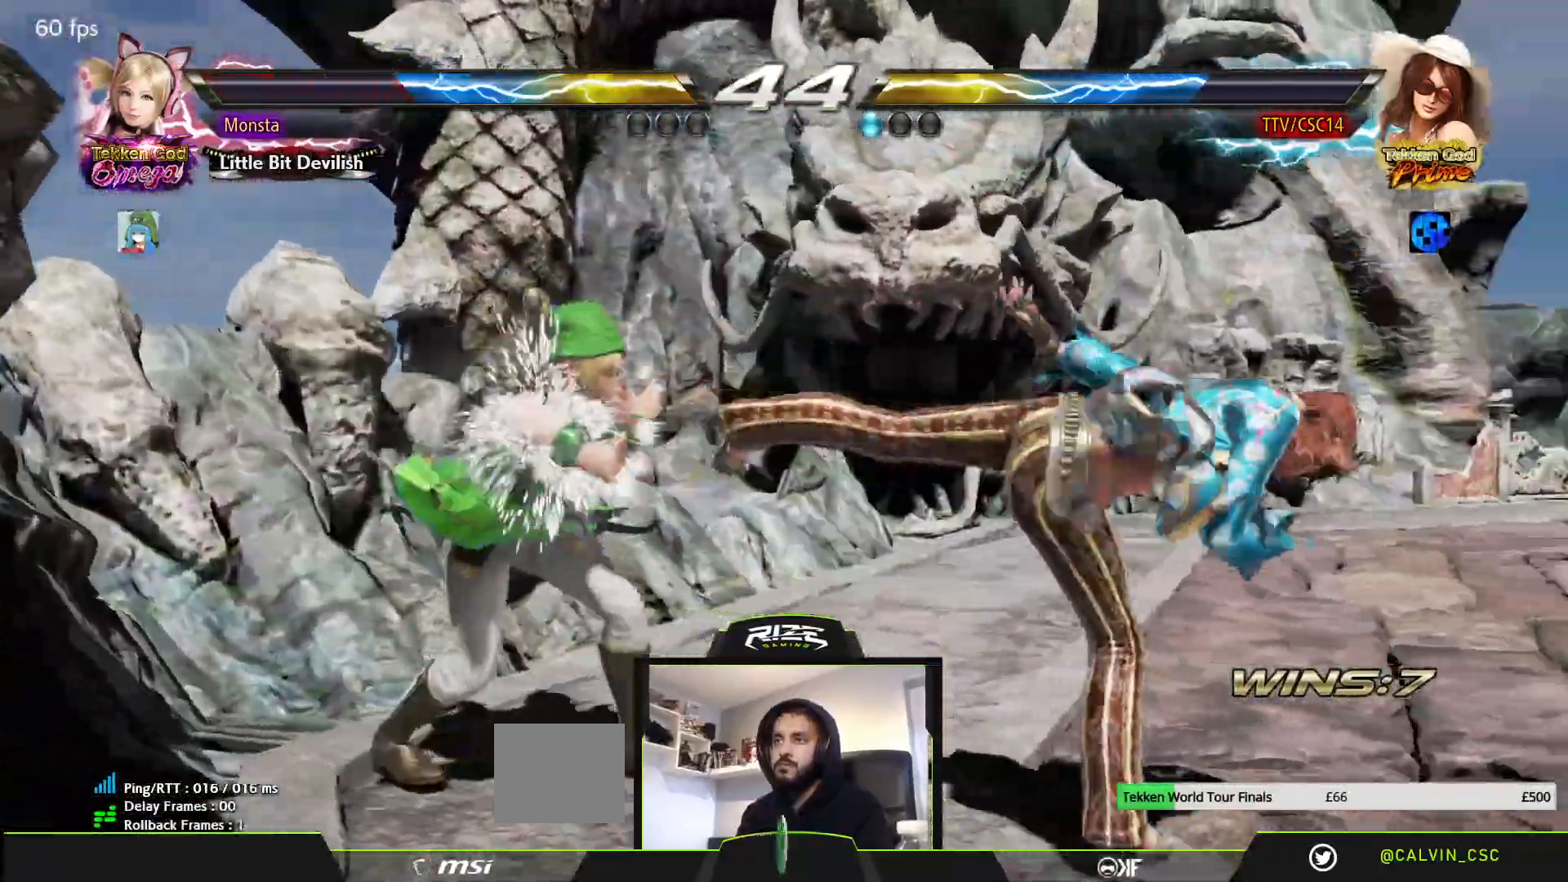
{"buttons": ["DPAD_RIGHT"], "left_stick": "center", "right_stick": "center", "events": [[217, "DPAD_RIGHT", "down"], [283, "DPAD_RIGHT", "up"], [367, "DPAD_RIGHT", "down"]]}
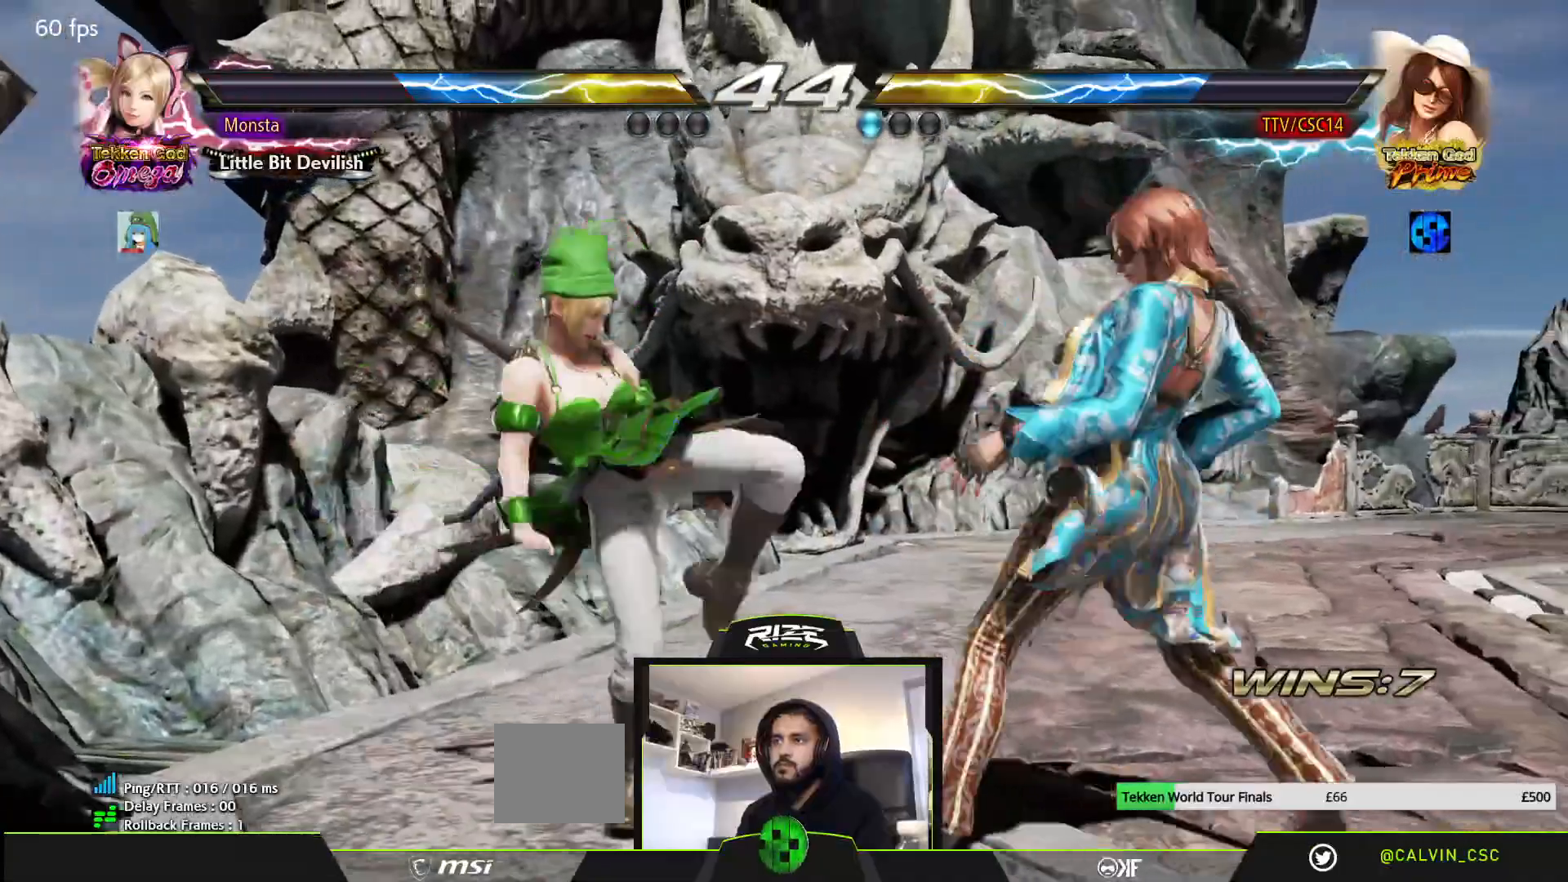
{"buttons": ["DPAD_RIGHT"], "left_stick": "center", "right_stick": "center", "events": [[283, "CROSS", "down"], [317, "CROSS", "up"], [400, "CROSS", "down"], [467, "CROSS", "up"]]}
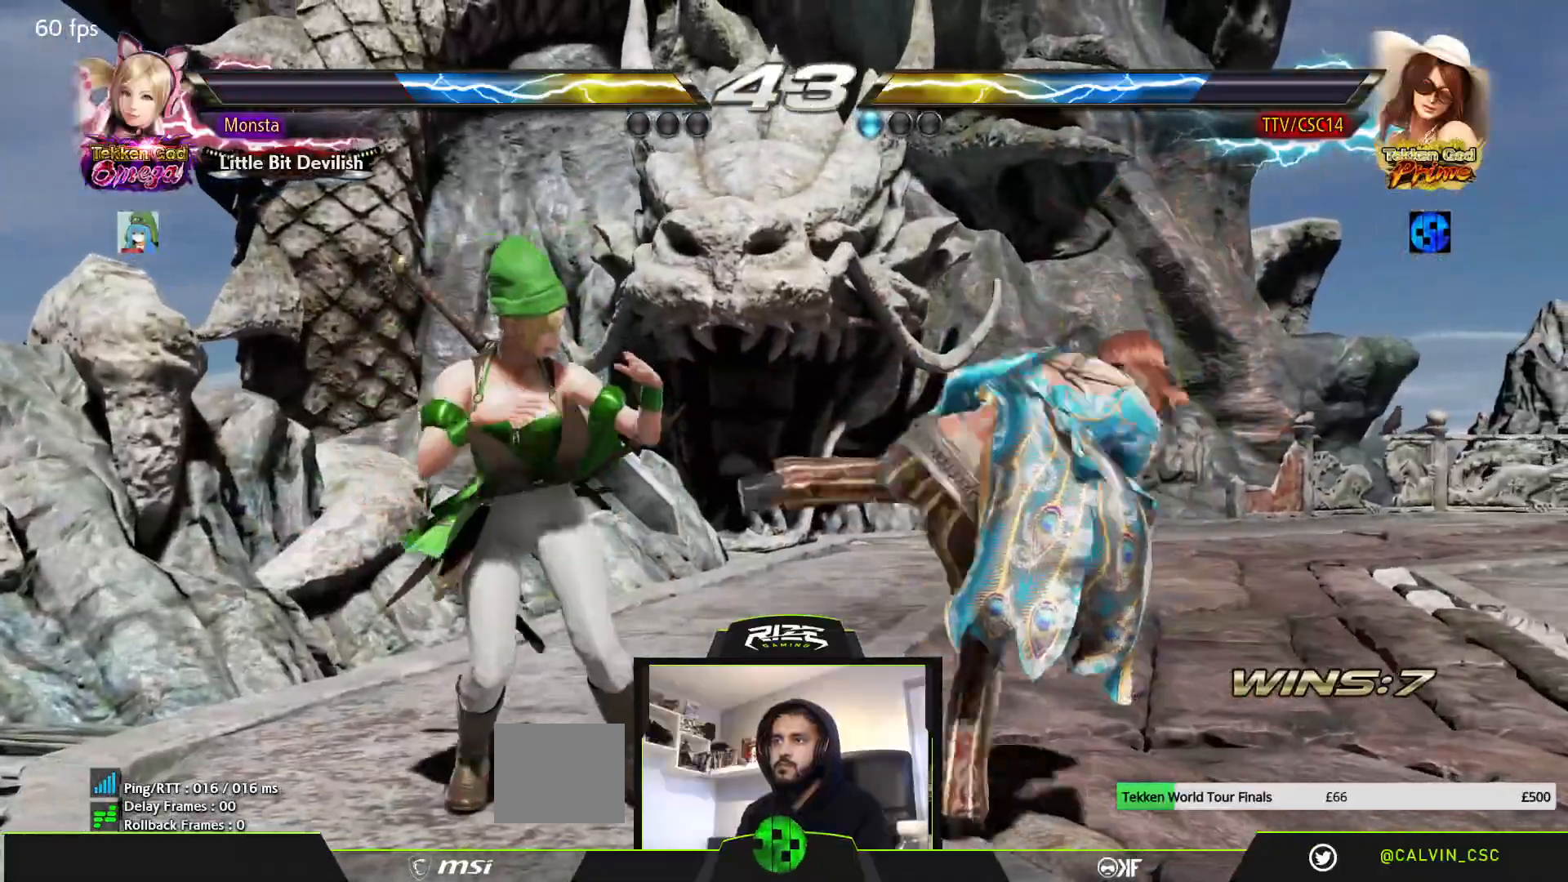
{"buttons": [], "left_stick": "center", "right_stick": "center", "events": [[133, "DPAD_RIGHT", "up"], [367, "DPAD_RIGHT", "down"], [467, "DPAD_RIGHT", "up"]]}
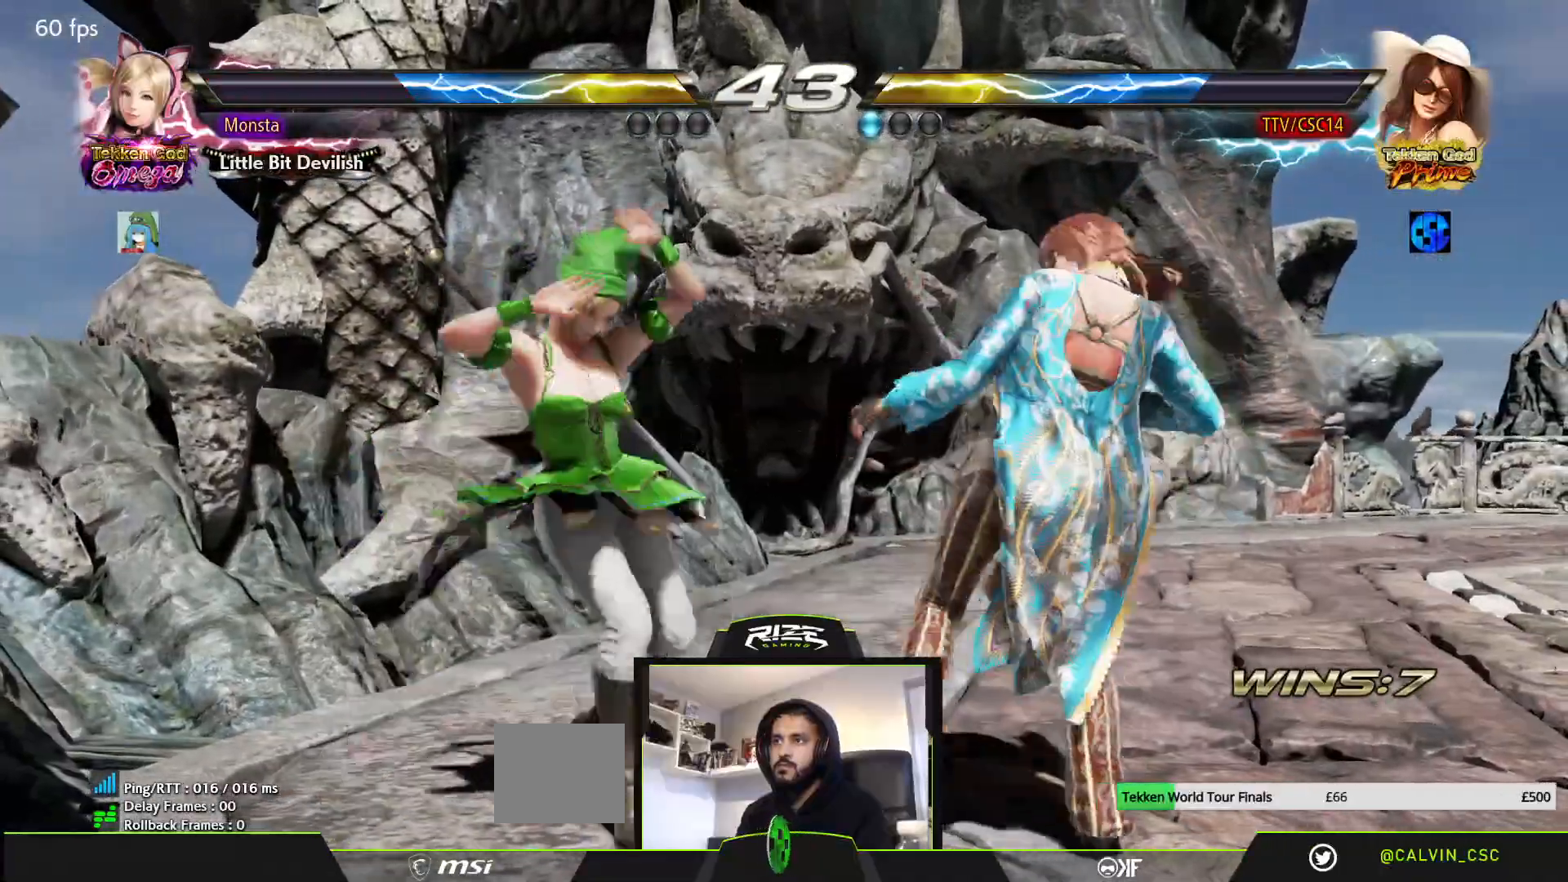
{"buttons": [], "left_stick": "center", "right_stick": "center", "events": [[33, "DPAD_RIGHT", "down"], [367, "DPAD_RIGHT", "up"], [433, "DPAD_RIGHT", "down"], [500, "DPAD_RIGHT", "up"]]}
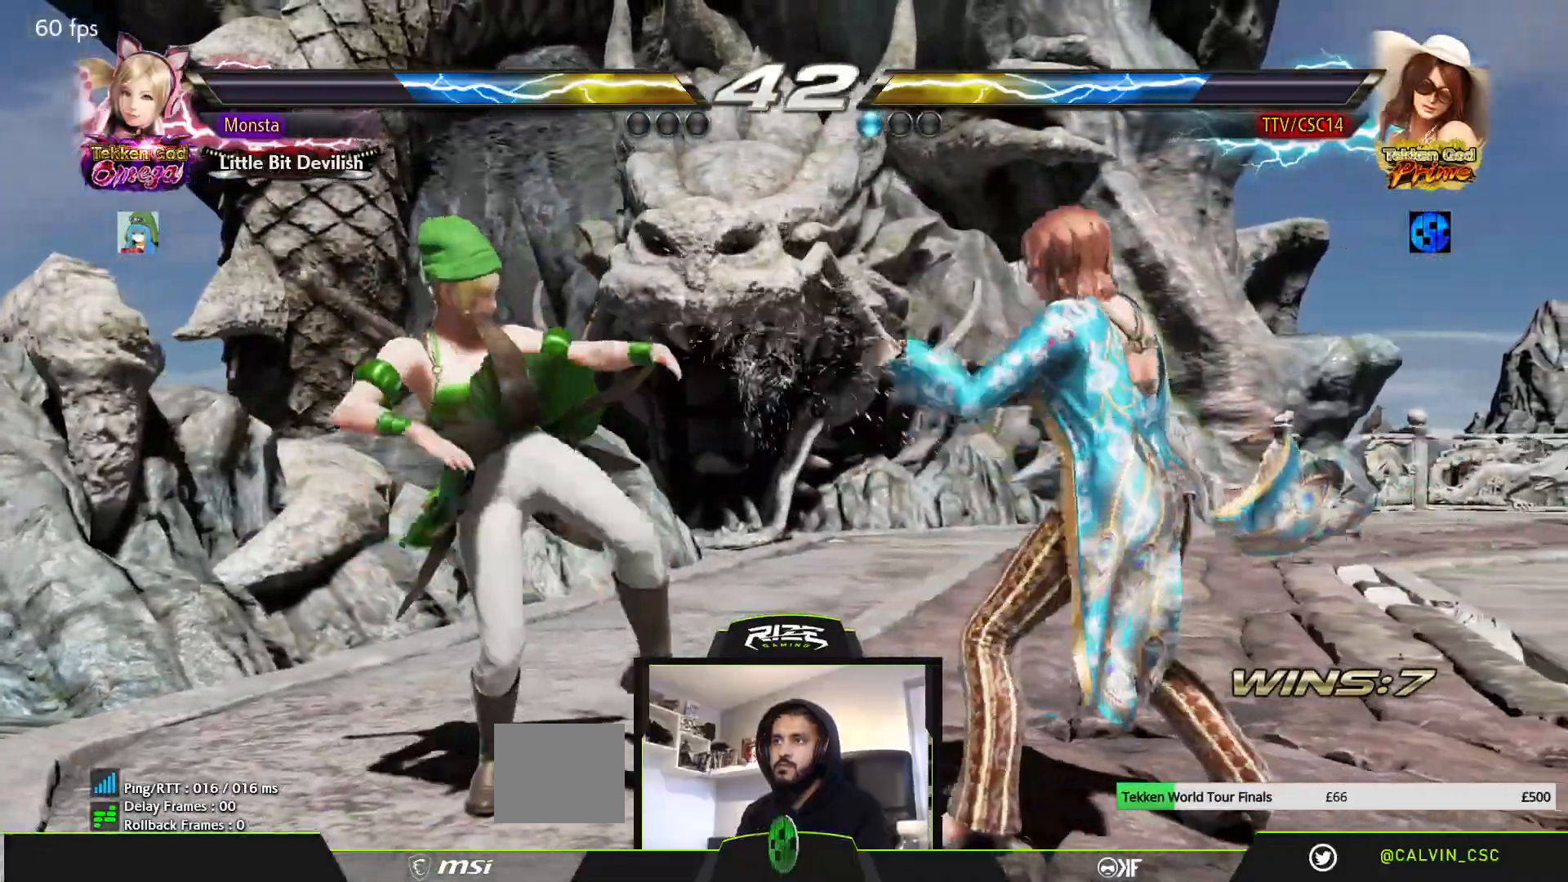
{"buttons": [], "left_stick": "center", "right_stick": "center", "events": [[100, "DPAD_RIGHT", "down"], [167, "DPAD_RIGHT", "up"]]}
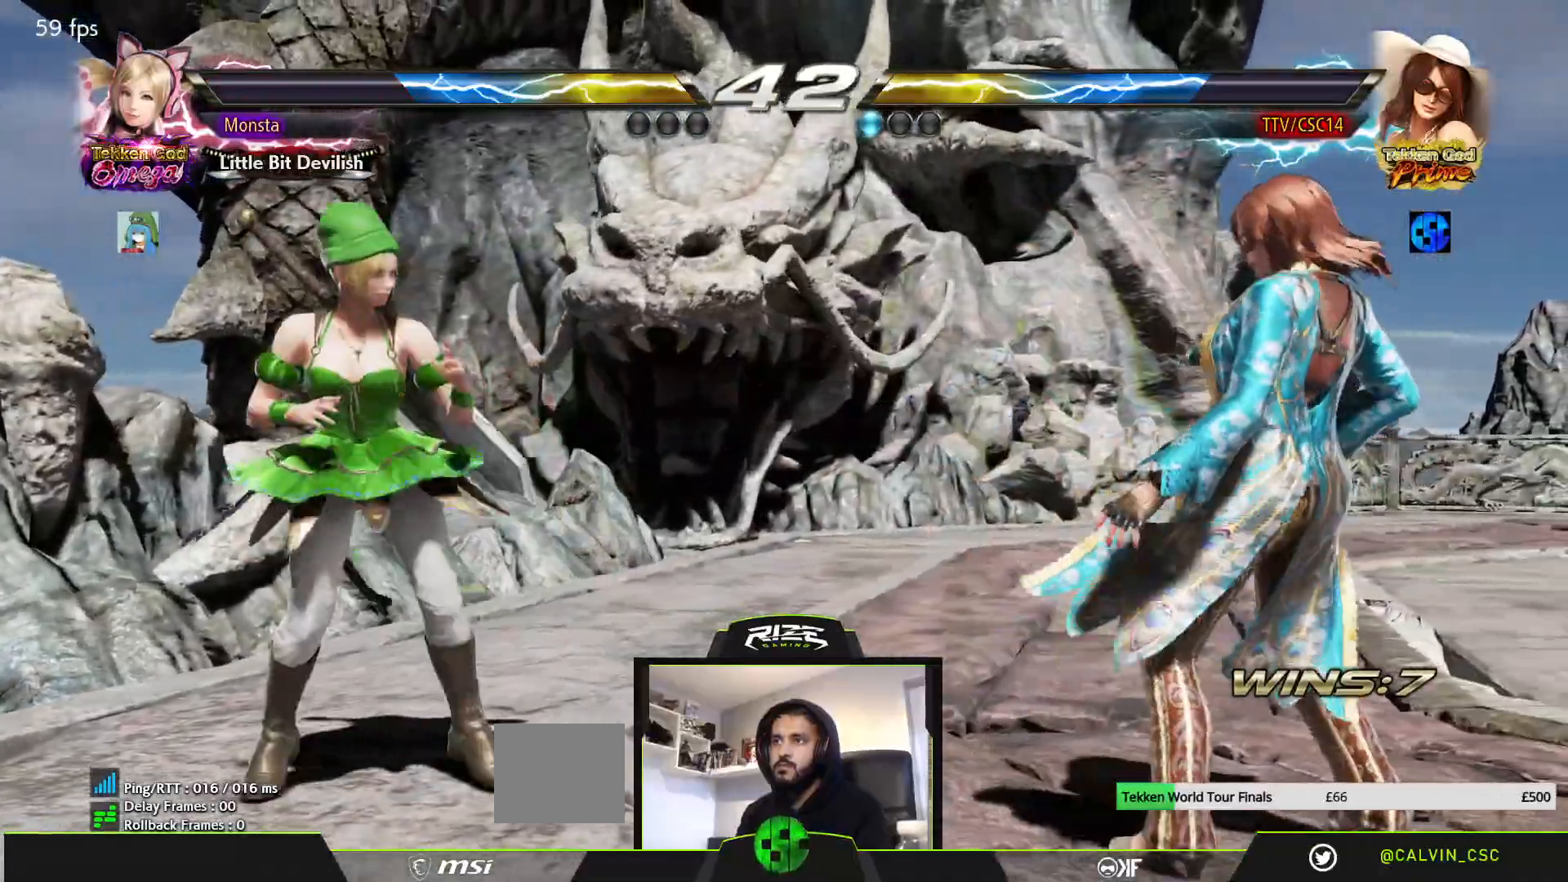
{"buttons": [], "left_stick": "center", "right_stick": "center", "events": [[233, "DPAD_RIGHT", "down"], [317, "DPAD_RIGHT", "up"], [367, "DPAD_RIGHT", "down"], [450, "DPAD_RIGHT", "up"]]}
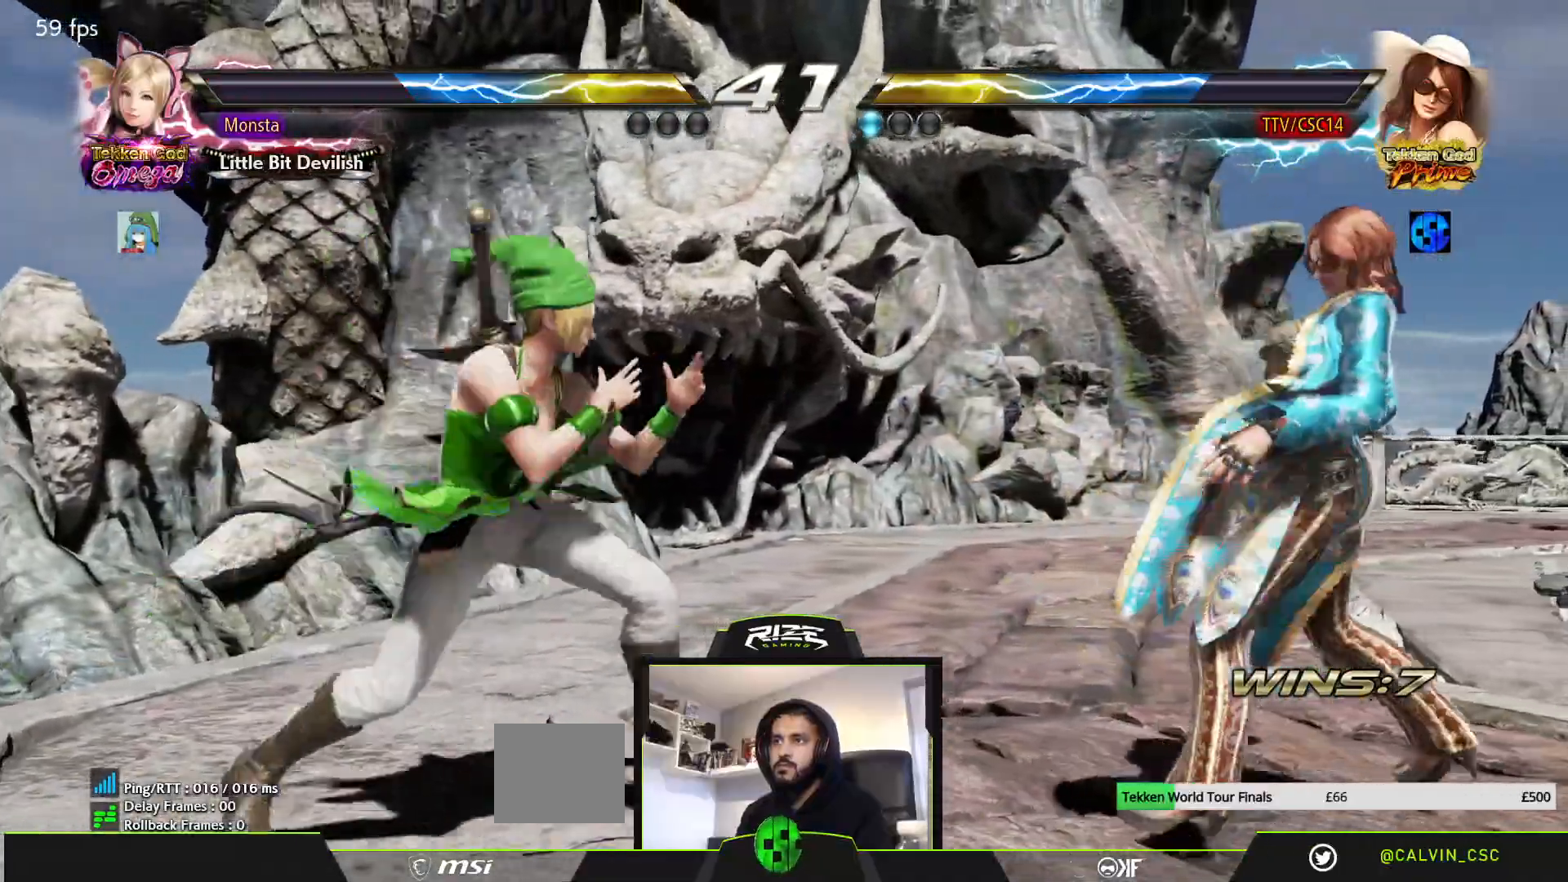
{"buttons": ["DPAD_RIGHT"], "left_stick": "center", "right_stick": "center", "events": [[200, "DPAD_RIGHT", "down"], [267, "CROSS", "down"], [383, "CROSS", "up"]]}
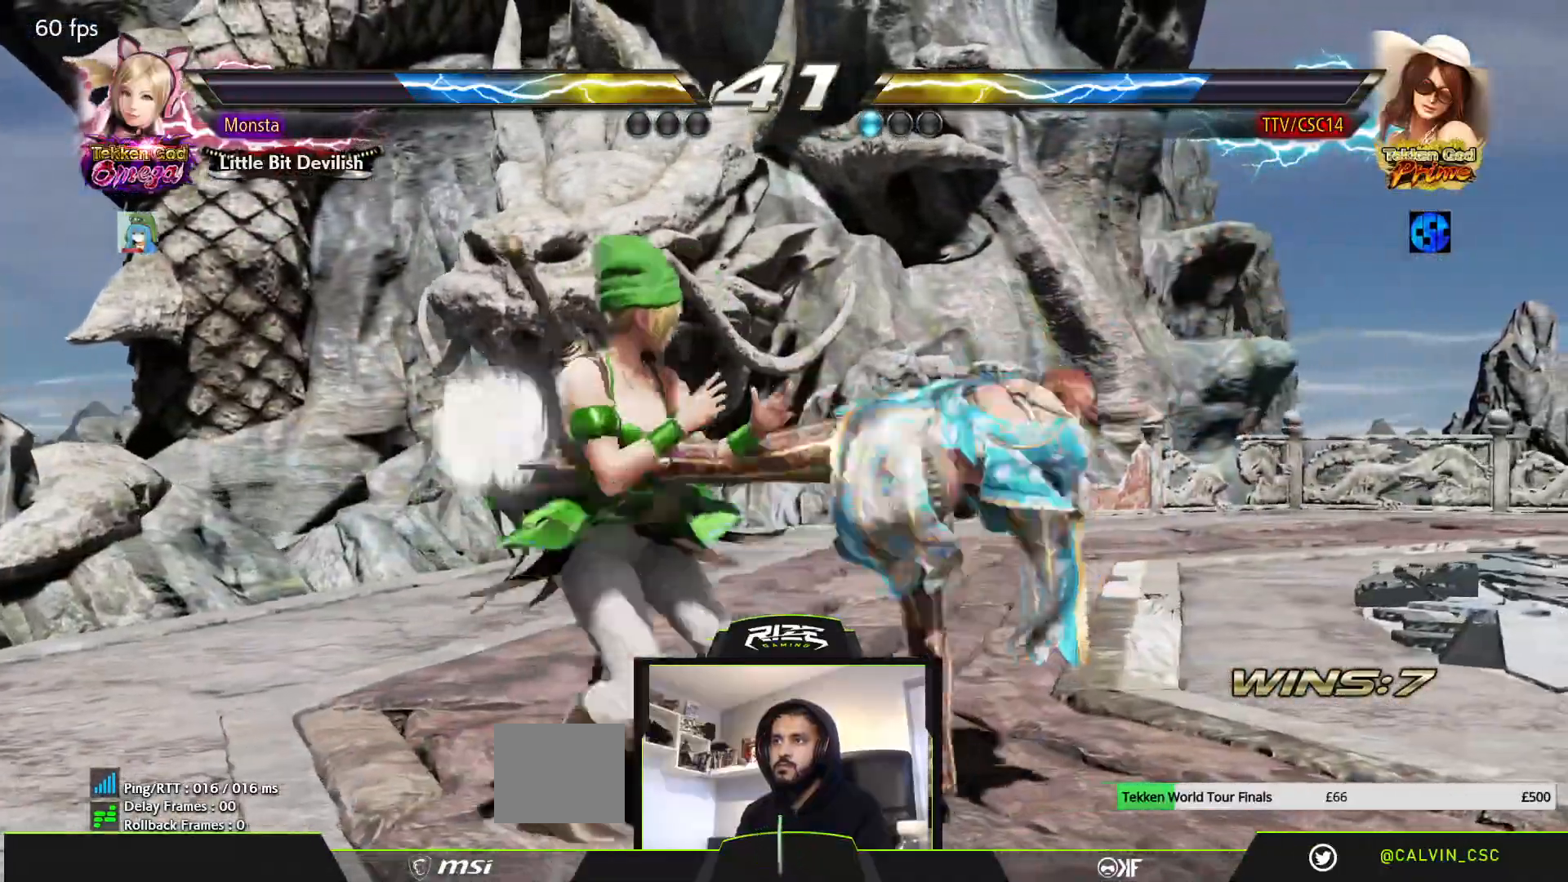
{"buttons": [], "left_stick": "center", "right_stick": "center", "events": [[117, "DPAD_RIGHT", "up"], [367, "DPAD_RIGHT", "down"], [433, "DPAD_RIGHT", "up"]]}
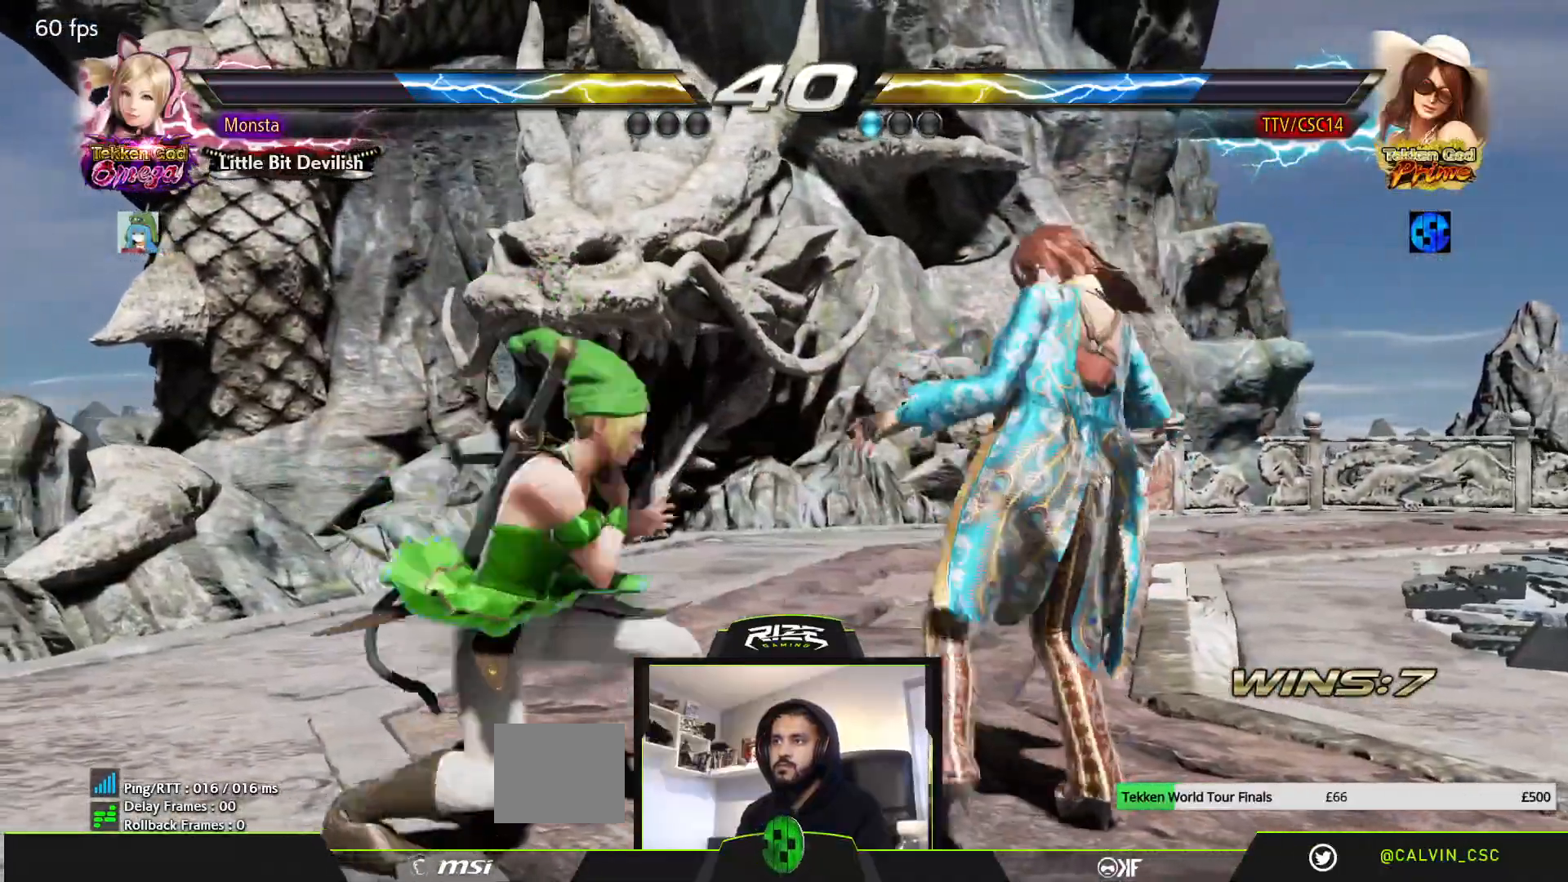
{"buttons": [], "left_stick": "center", "right_stick": "center", "events": [[17, "DPAD_RIGHT", "down"], [333, "DPAD_RIGHT", "up"]]}